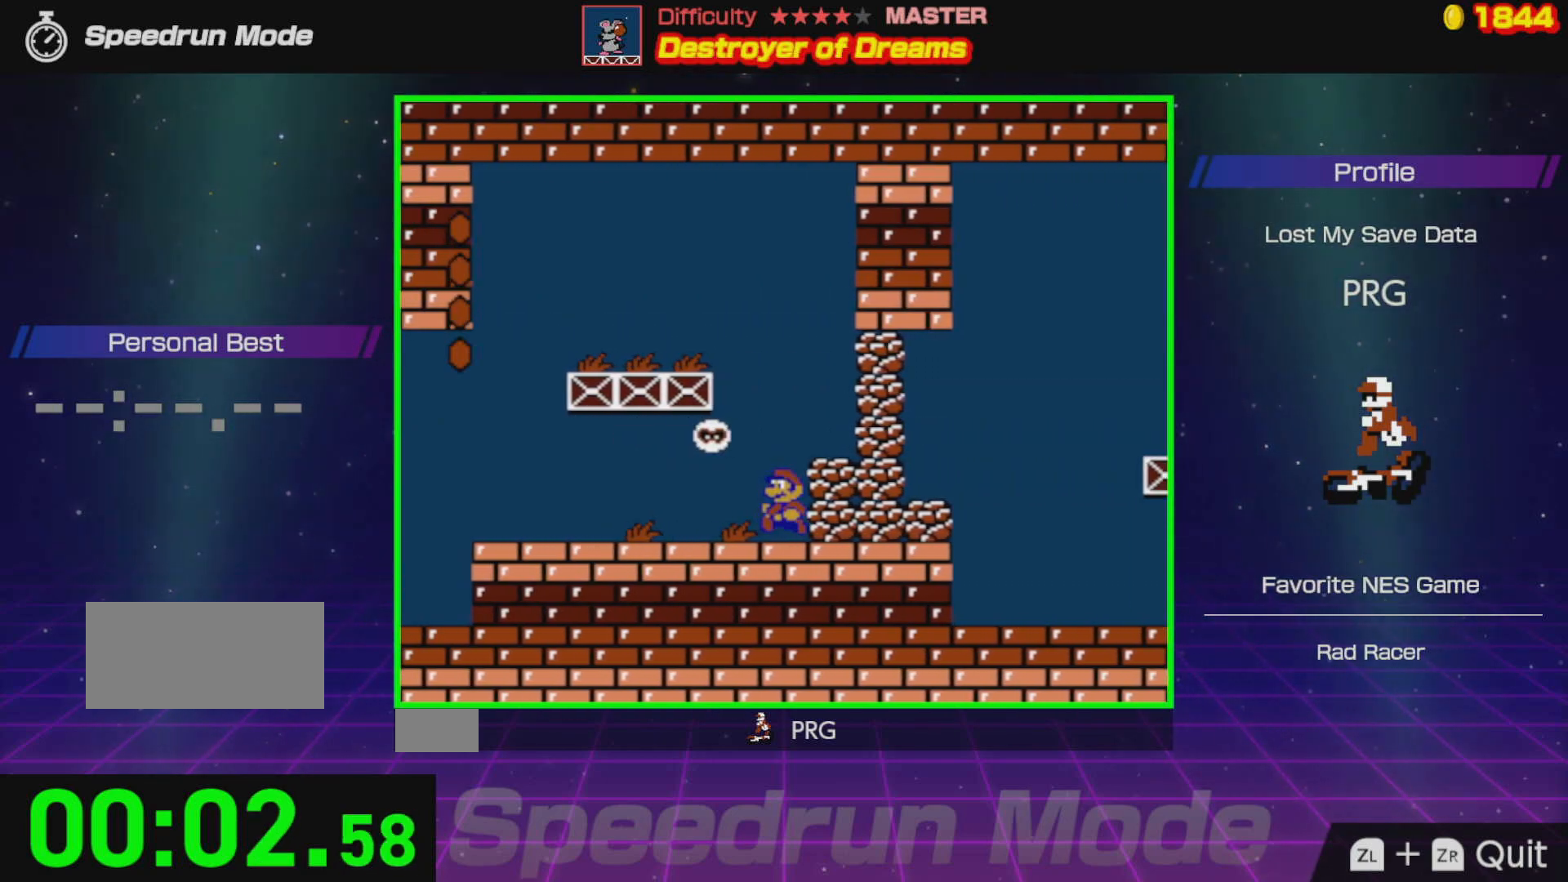
Gameplay with a controller (Nintendo layout); each line is a JSON object with the inputs held at the frame after it. "events" lists button and stick changes between this image and that frame as [ms after this image, input, new state], when the widget could be followed in between. Not read: L3 R3.
{"buttons": ["B", "DPAD_RIGHT"], "events": [[83, "DPAD_LEFT", "up"], [100, "DPAD_LEFT", "down"], [117, "DPAD_LEFT", "up"], [117, "DPAD_RIGHT", "down"], [150, "DPAD_RIGHT", "up"], [250, "DPAD_RIGHT", "down"], [367, "B", "down"]]}
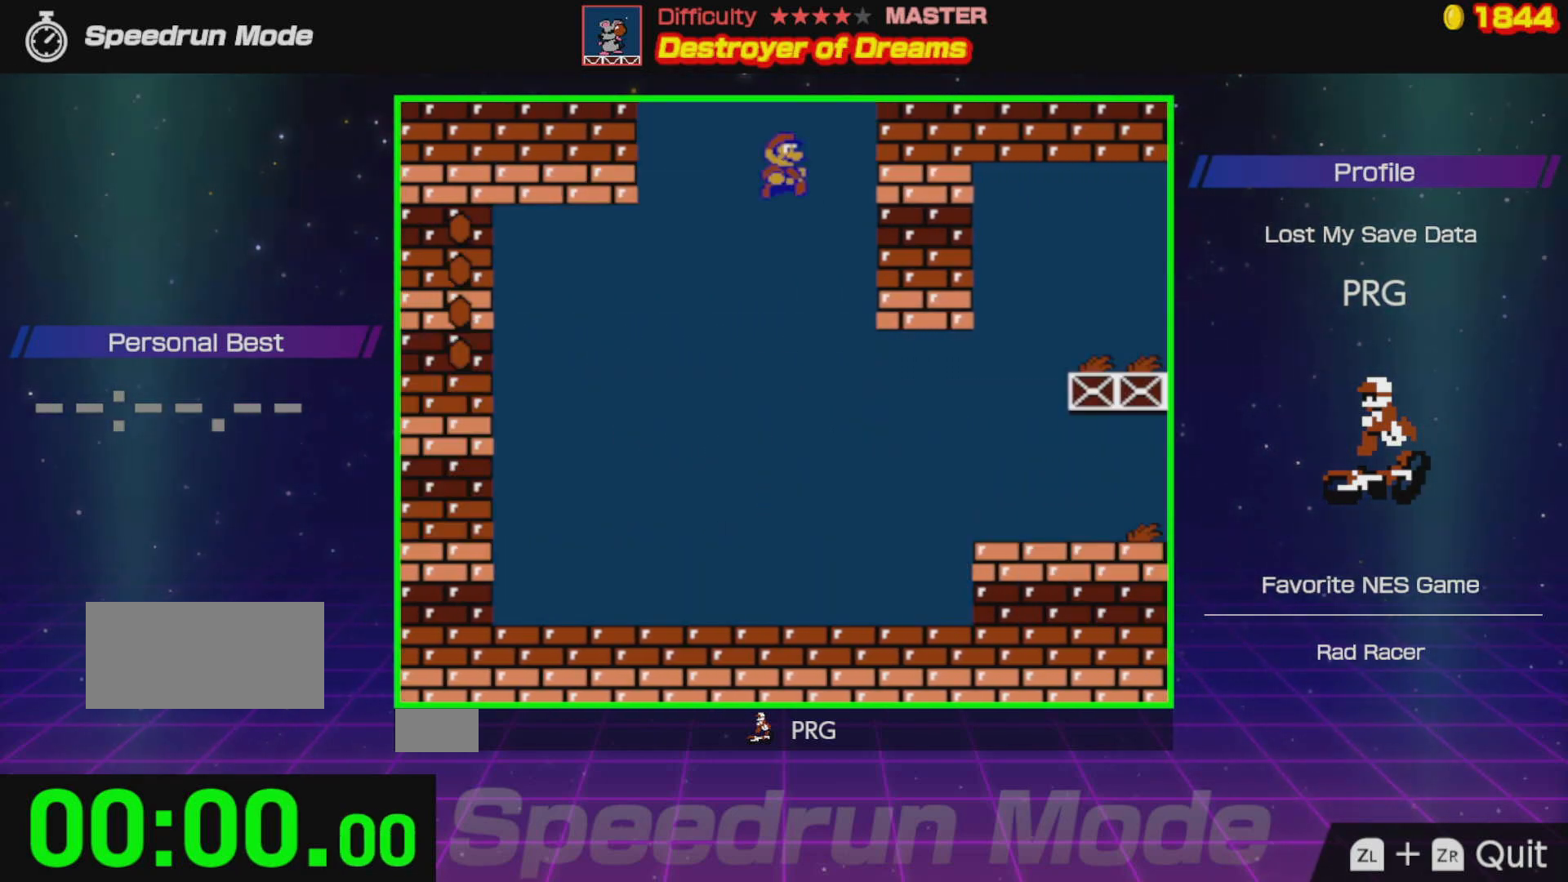
{"buttons": ["B", "DPAD_RIGHT"], "events": []}
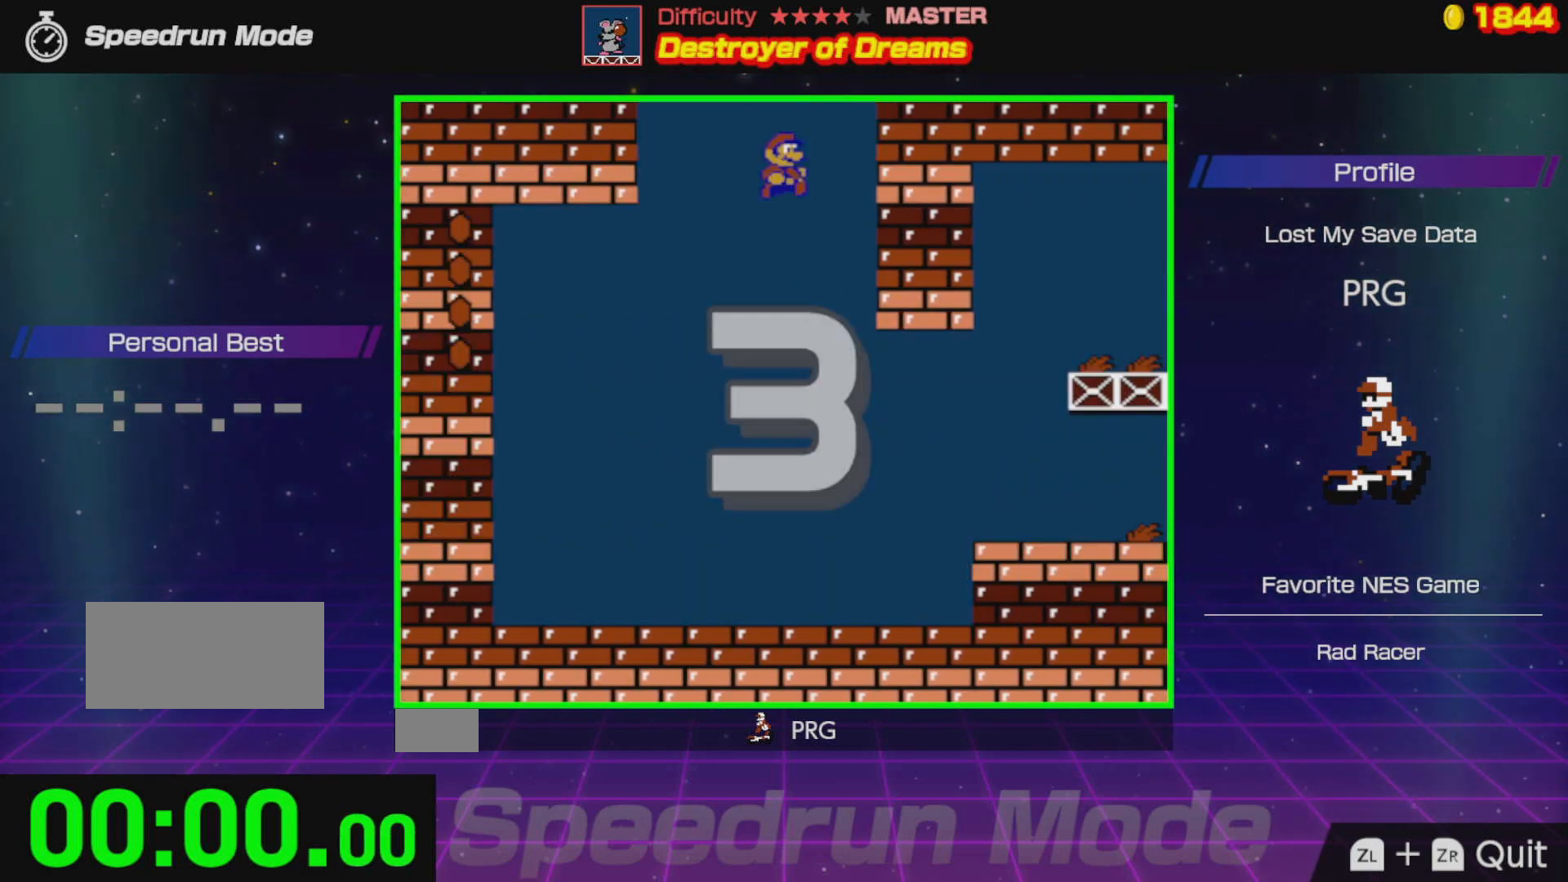
{"buttons": ["B", "DPAD_RIGHT"], "events": []}
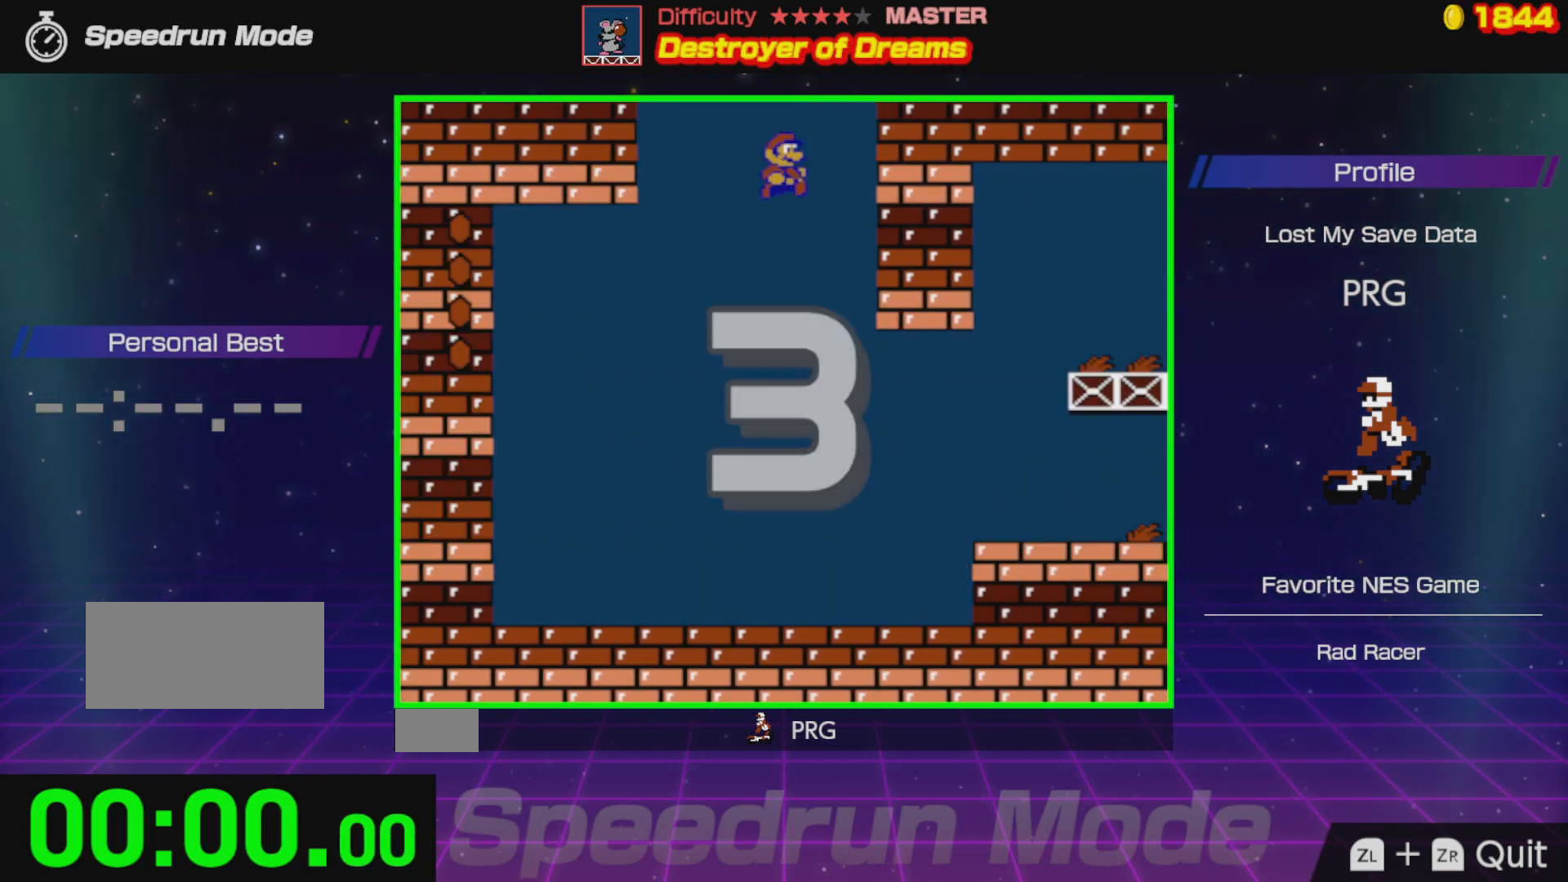
{"buttons": ["B", "DPAD_RIGHT"], "events": []}
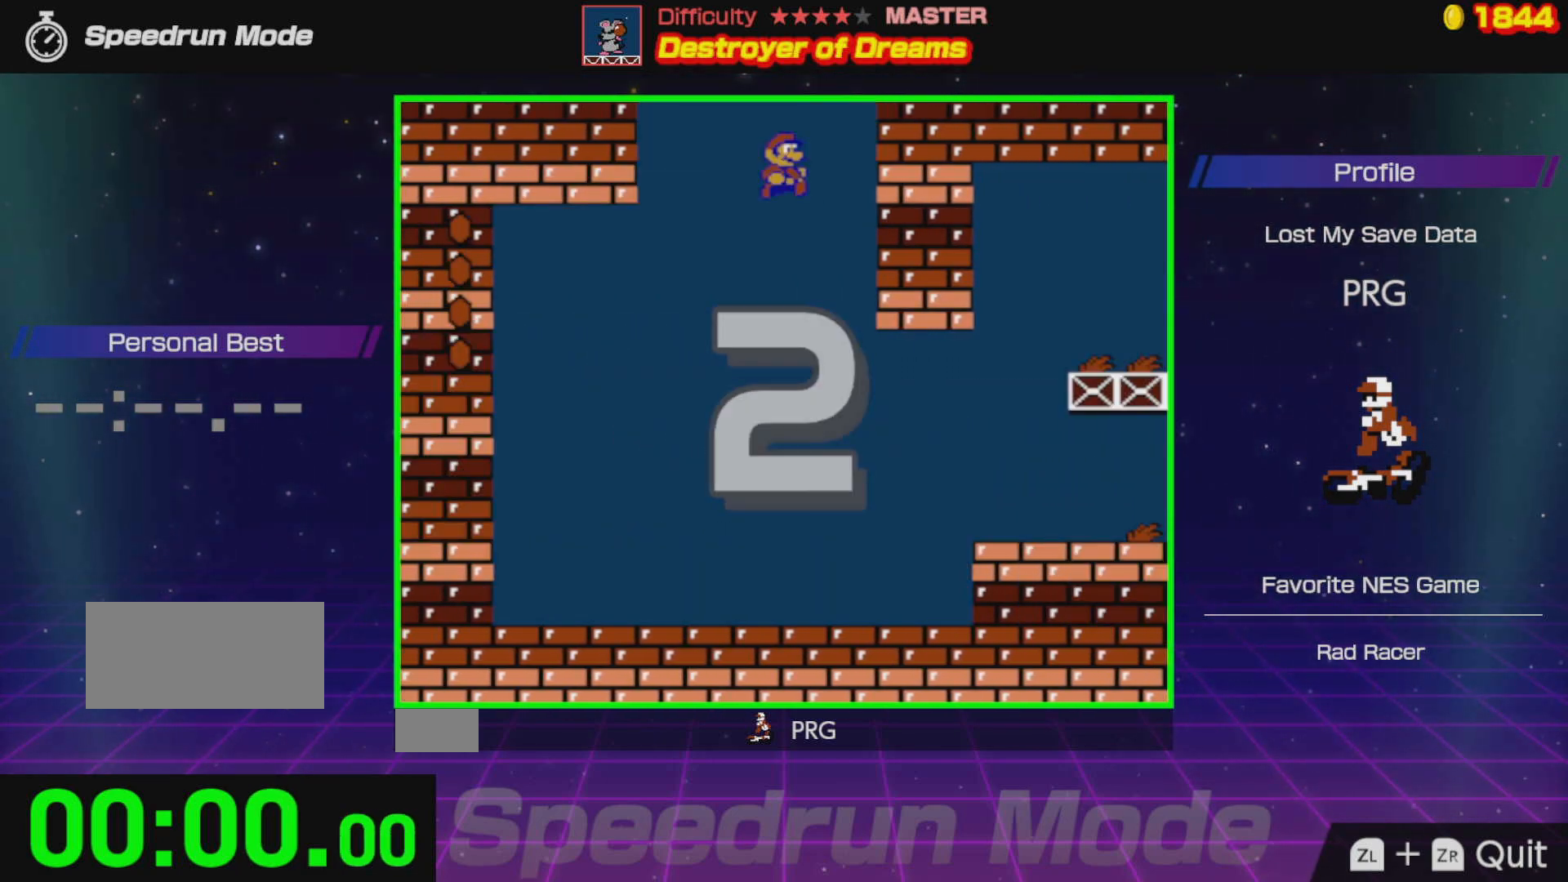
{"buttons": ["B", "DPAD_RIGHT"], "events": []}
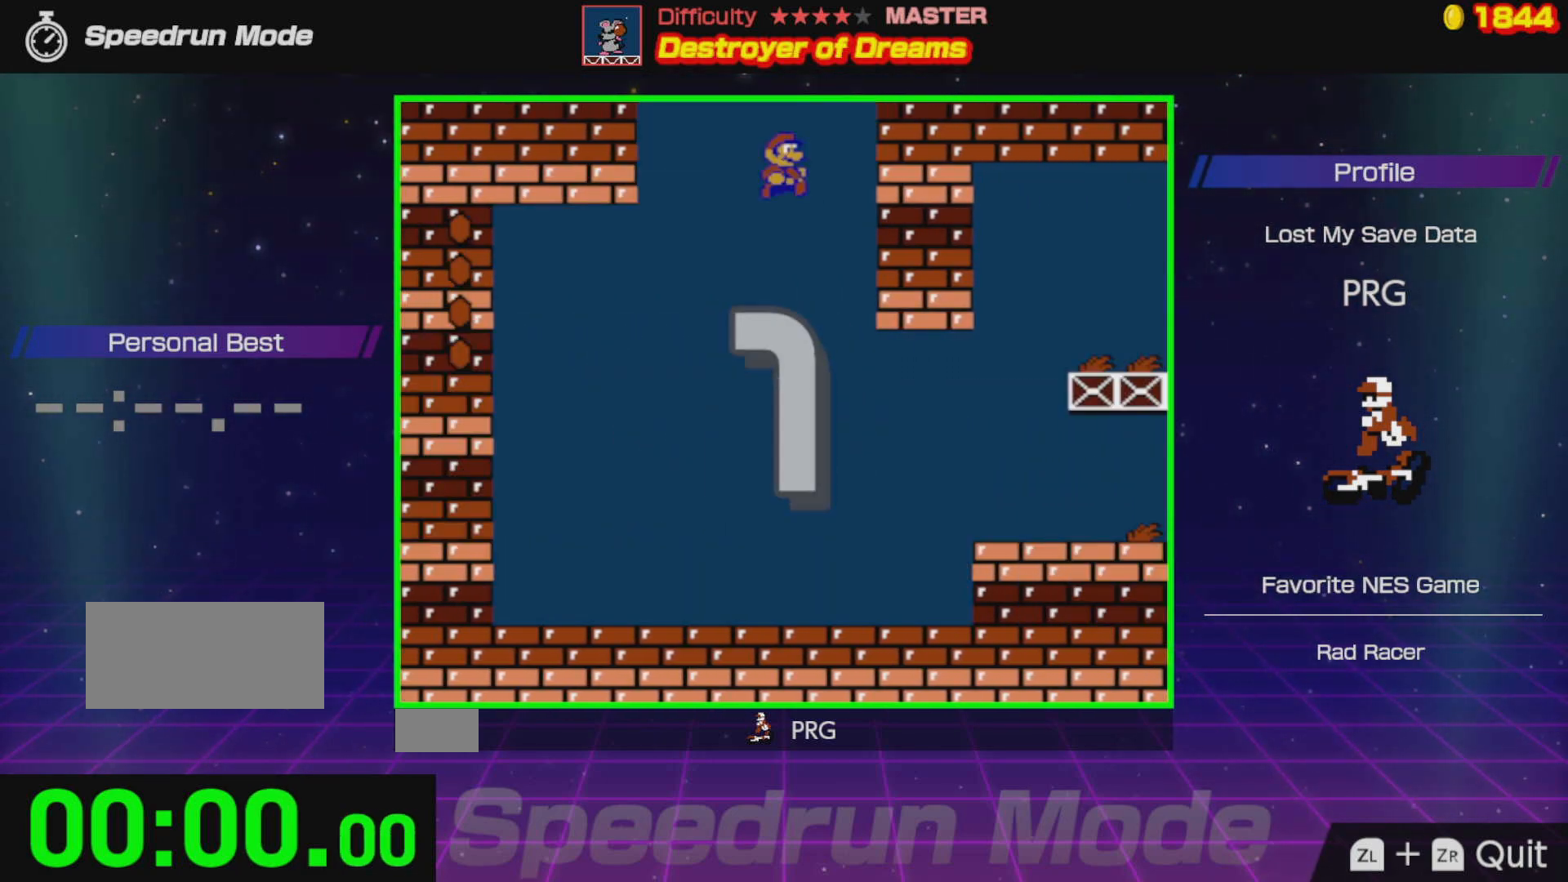
{"buttons": ["DPAD_RIGHT"], "events": [[150, "B", "up"]]}
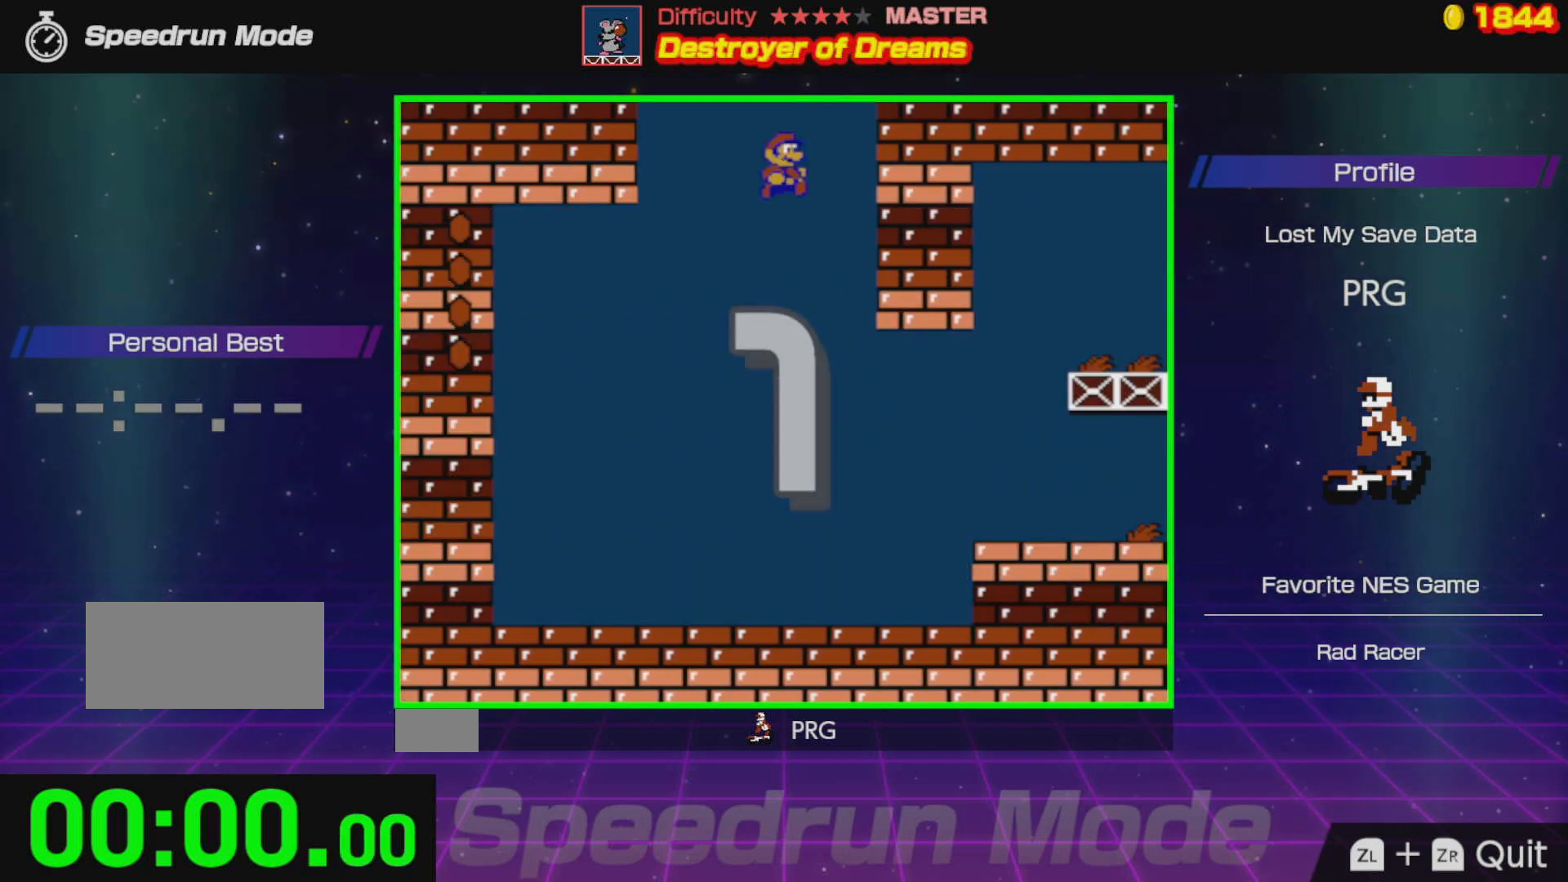
{"buttons": ["DPAD_RIGHT"], "events": []}
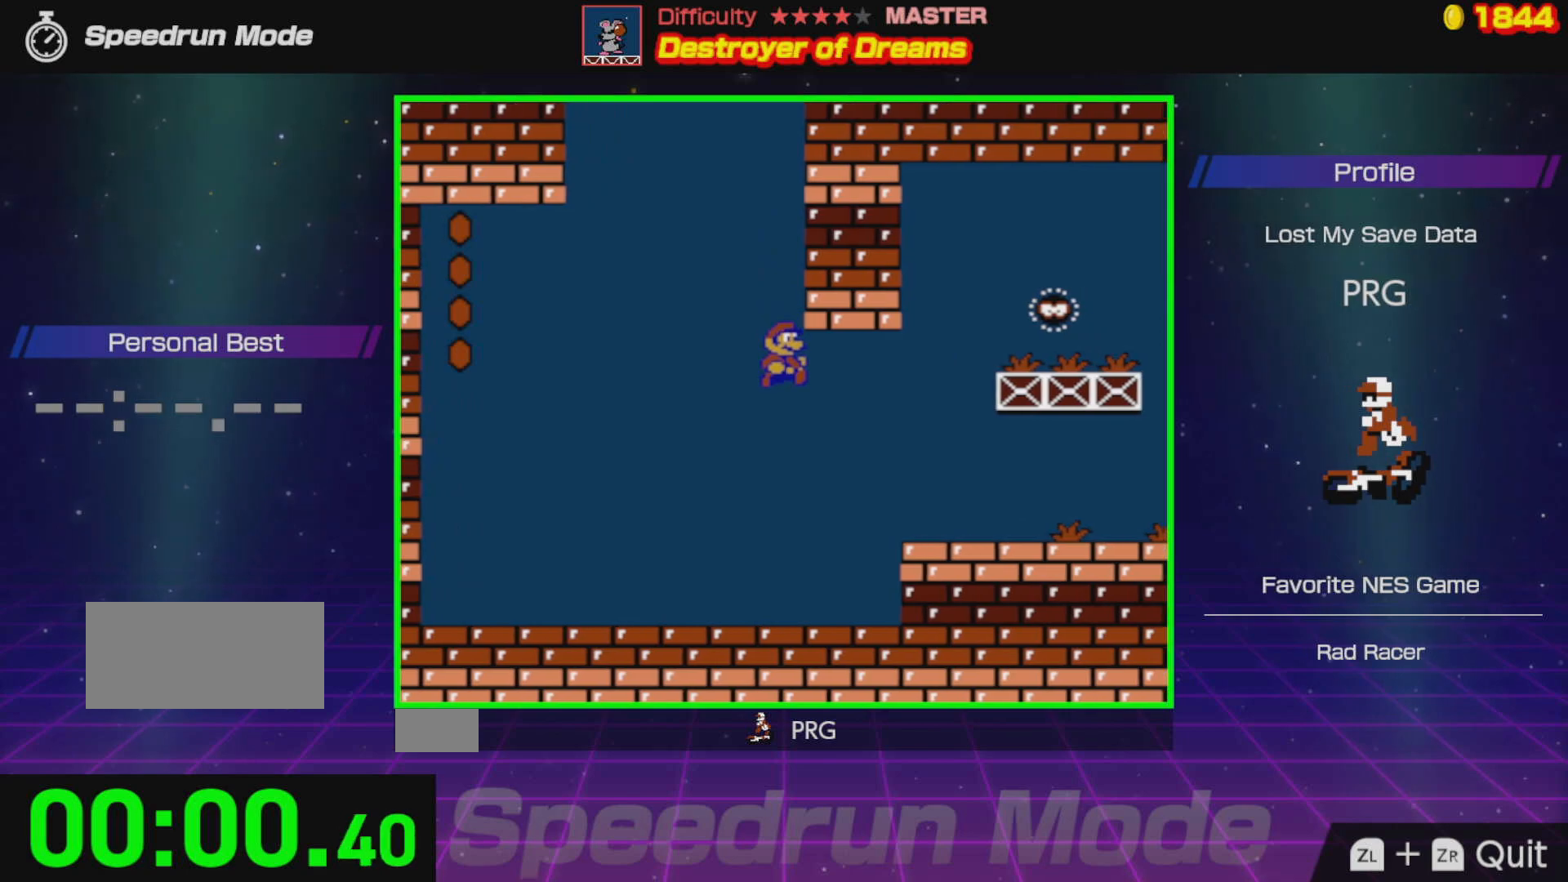
{"buttons": ["A", "DPAD_RIGHT"], "events": [[483, "A", "down"]]}
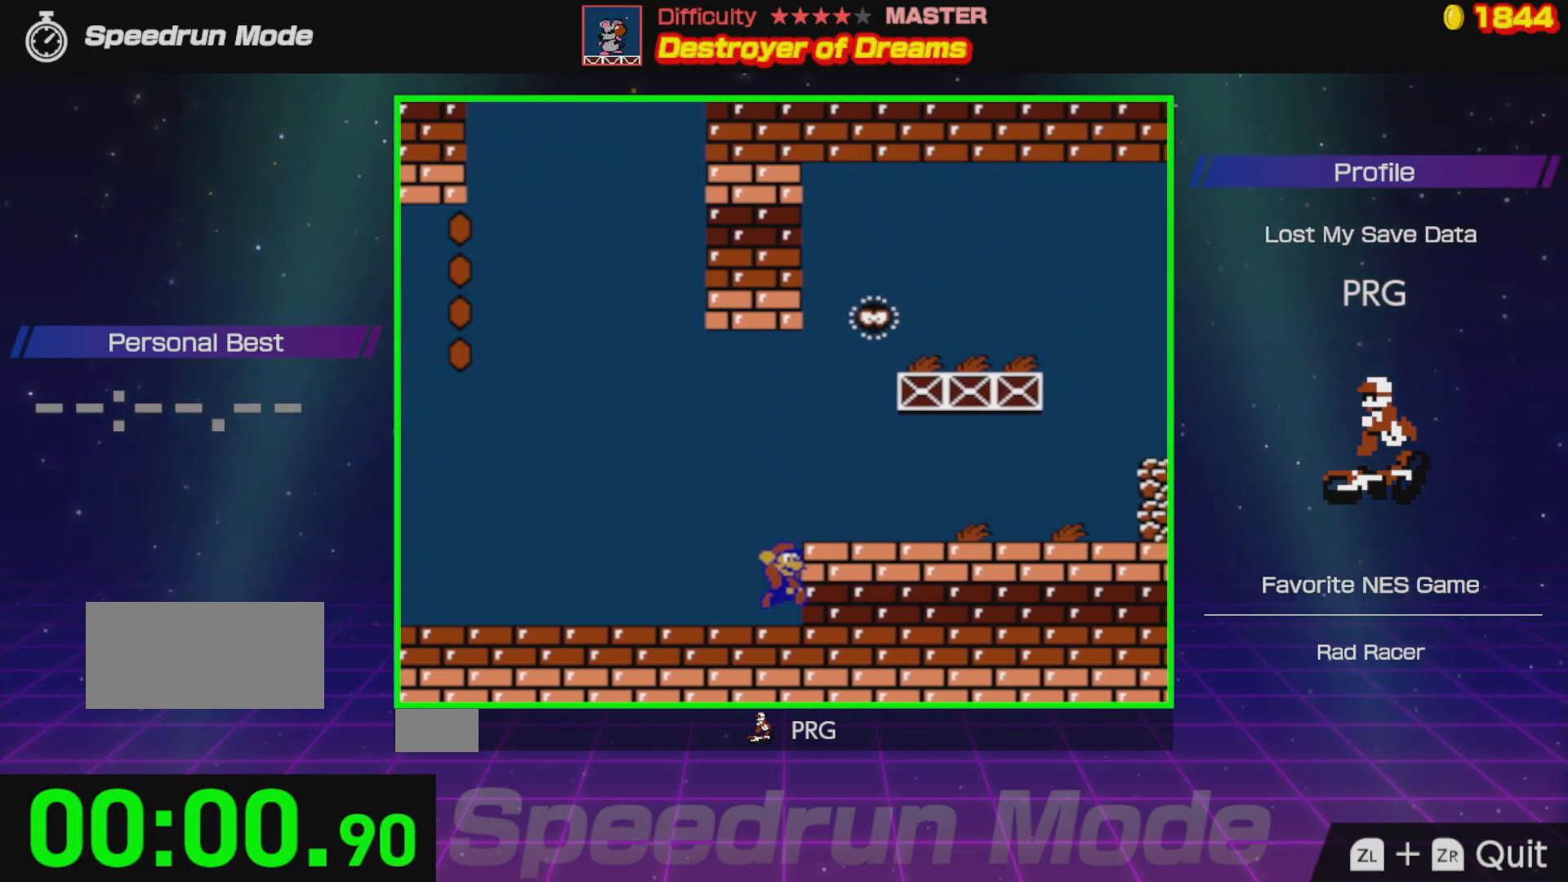
{"buttons": ["B", "DPAD_RIGHT"], "events": [[133, "B", "down"], [150, "A", "up"]]}
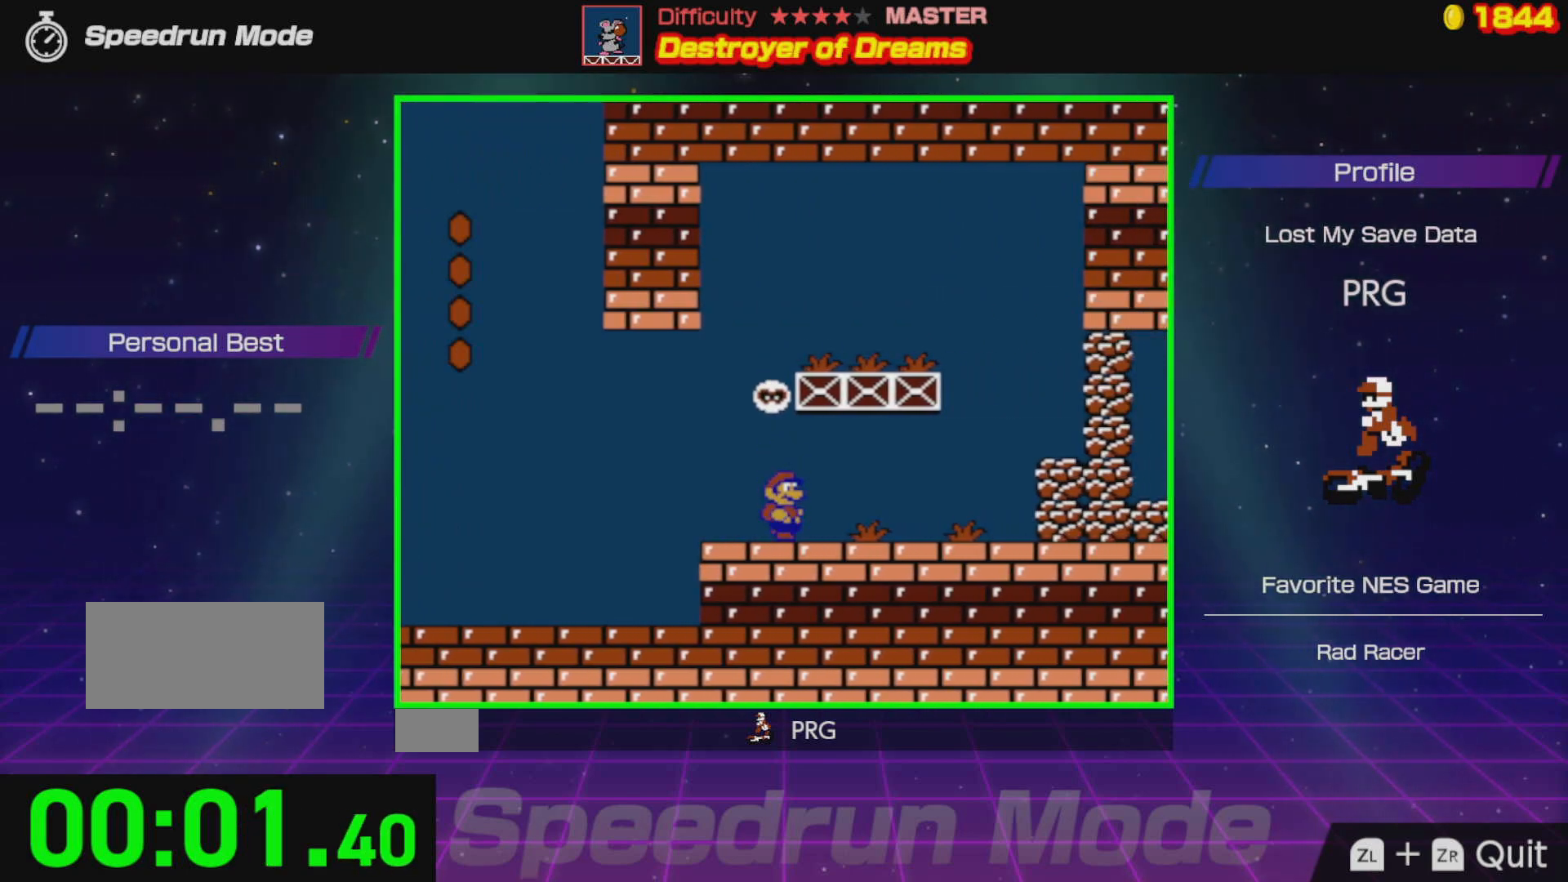
{"buttons": ["DPAD_RIGHT"], "events": [[100, "B", "up"], [167, "B", "down"], [483, "B", "up"]]}
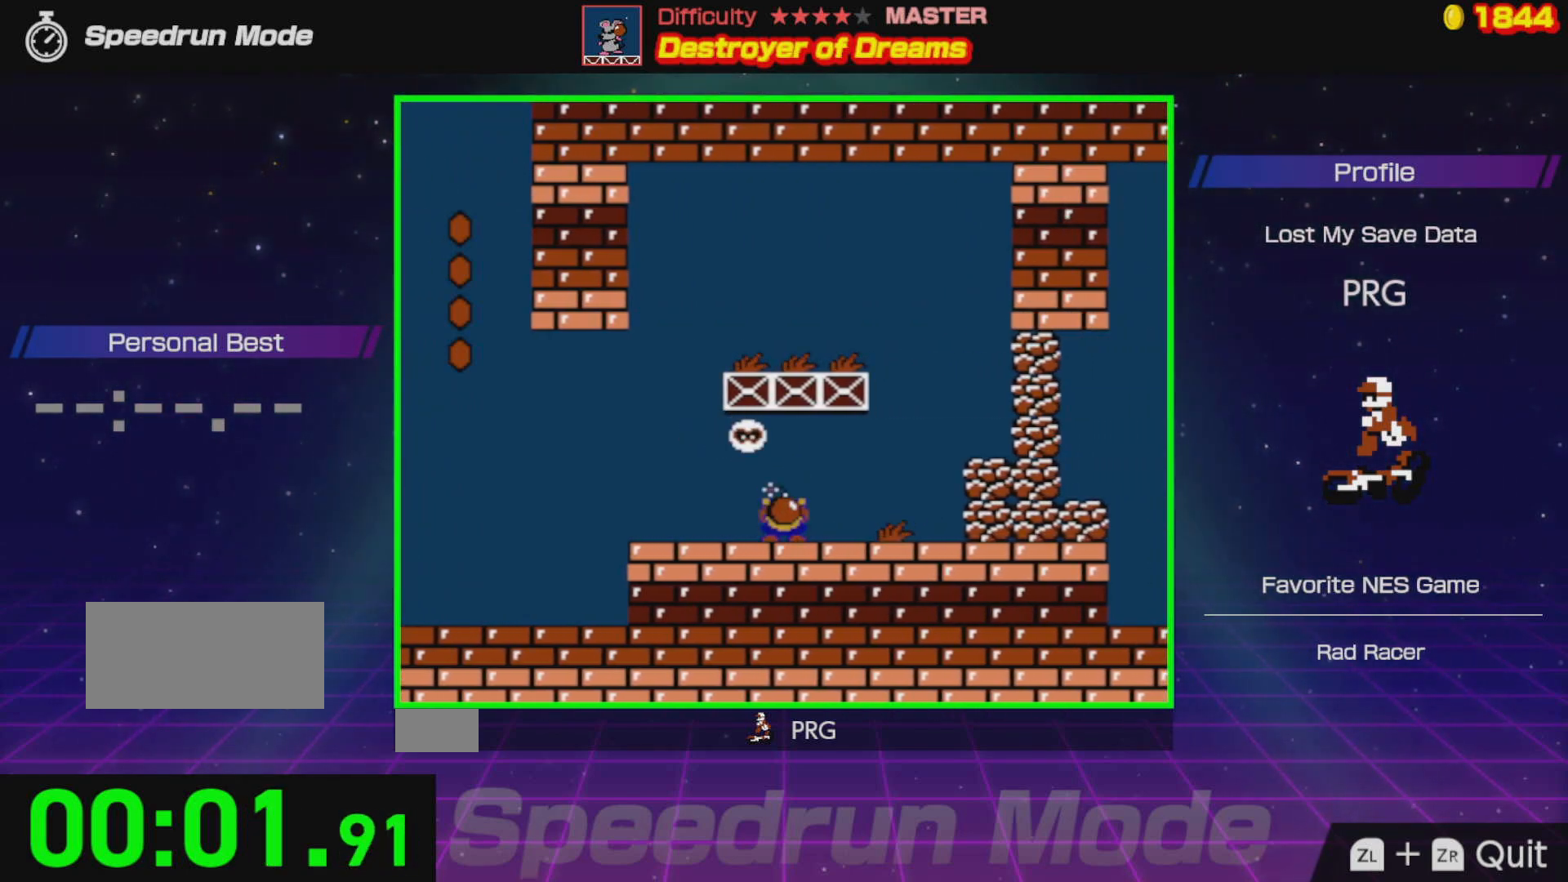
{"buttons": ["DPAD_RIGHT"], "events": []}
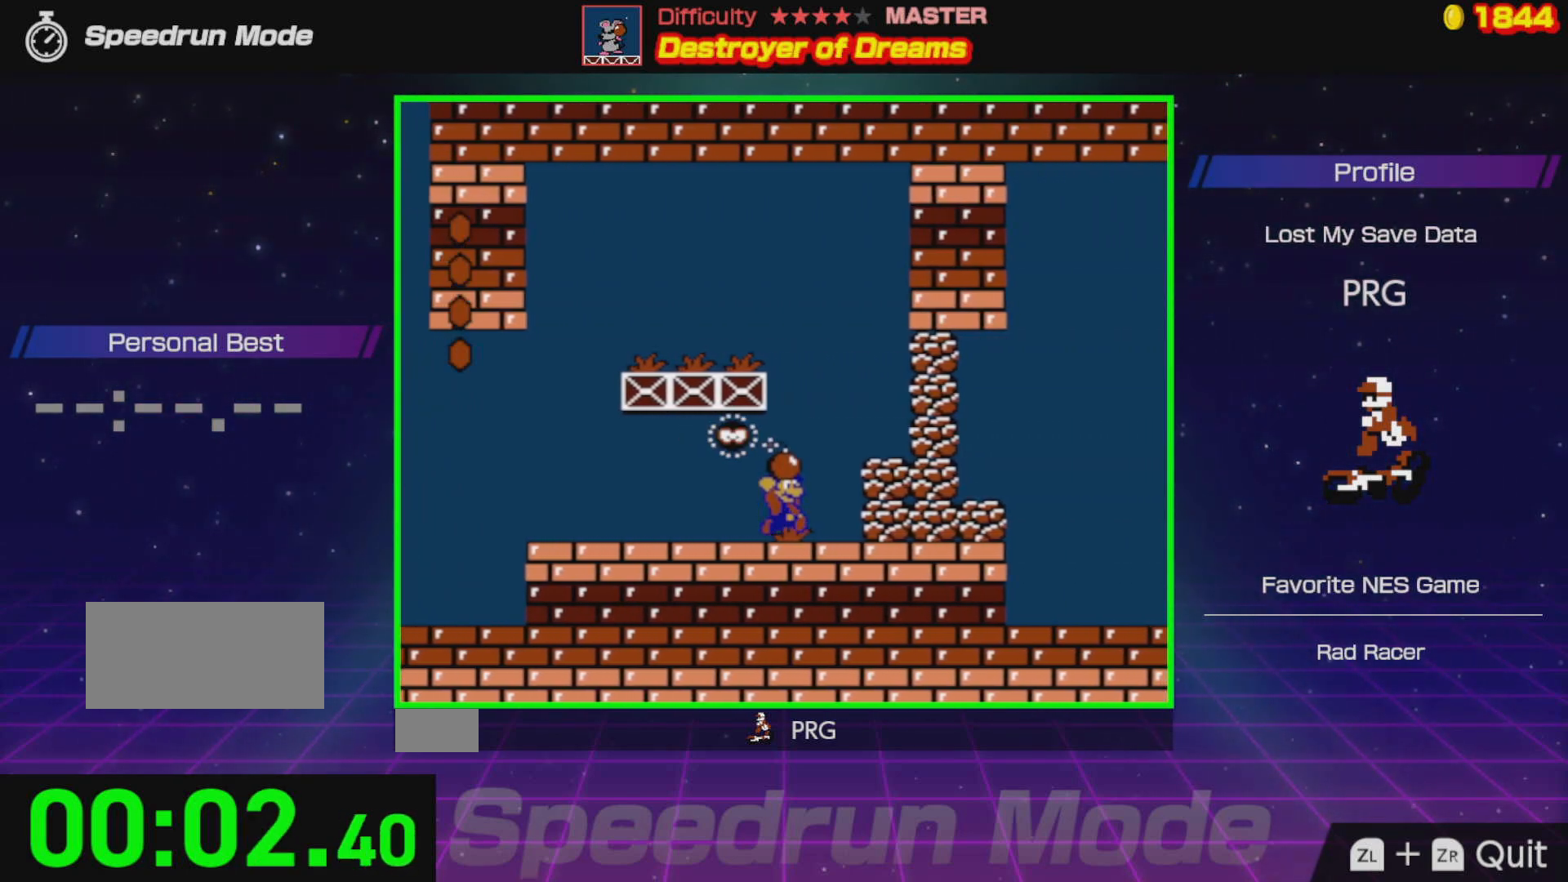
{"buttons": ["B"], "events": [[50, "A", "down"], [233, "A", "up"], [300, "DPAD_RIGHT", "up"], [467, "B", "down"]]}
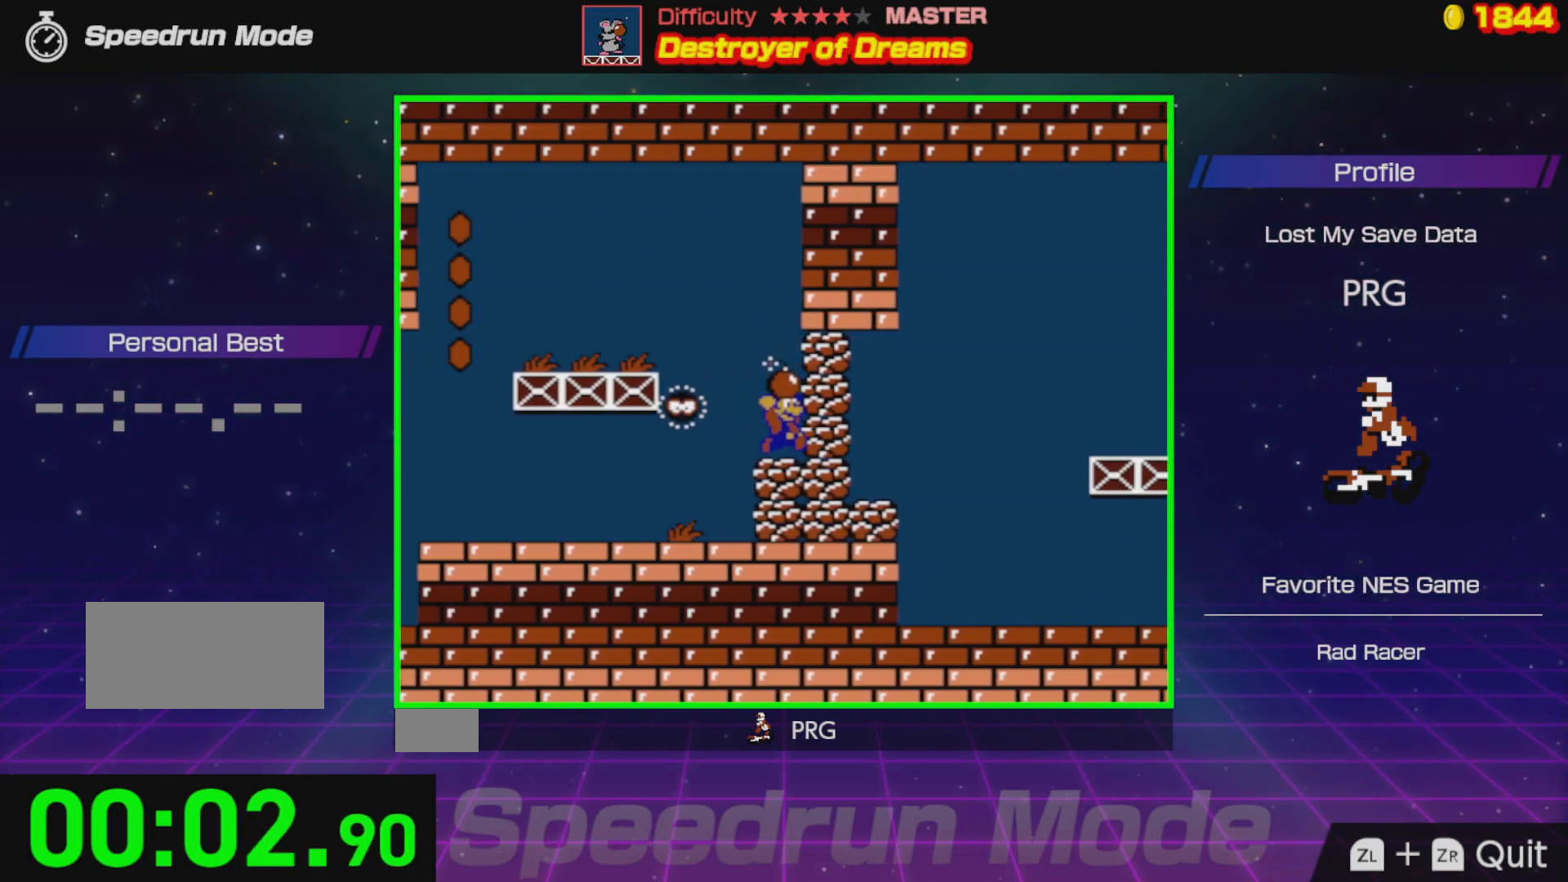
{"buttons": ["B", "DPAD_RIGHT"], "events": [[67, "B", "up"], [167, "DPAD_LEFT", "down"], [400, "DPAD_DOWN", "down"], [400, "DPAD_LEFT", "up"], [417, "DPAD_DOWN", "up"], [417, "DPAD_RIGHT", "down"], [467, "B", "down"]]}
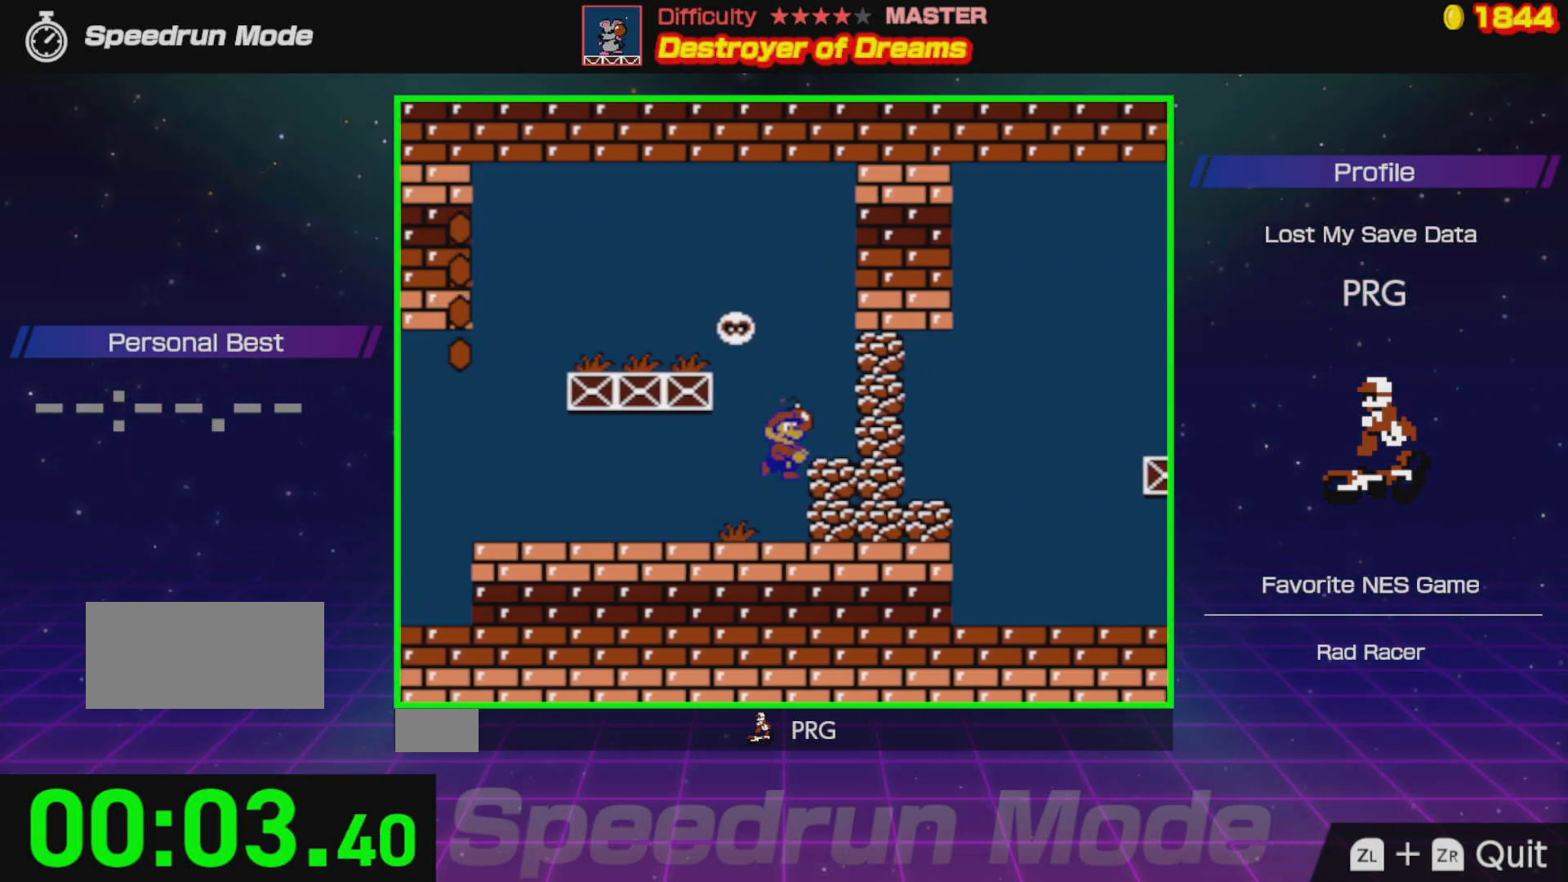
{"buttons": ["DPAD_RIGHT"], "events": [[17, "DPAD_RIGHT", "up"], [100, "B", "up"], [150, "DPAD_LEFT", "down"], [333, "DPAD_LEFT", "up"], [383, "B", "down"], [450, "DPAD_RIGHT", "down"], [500, "B", "up"]]}
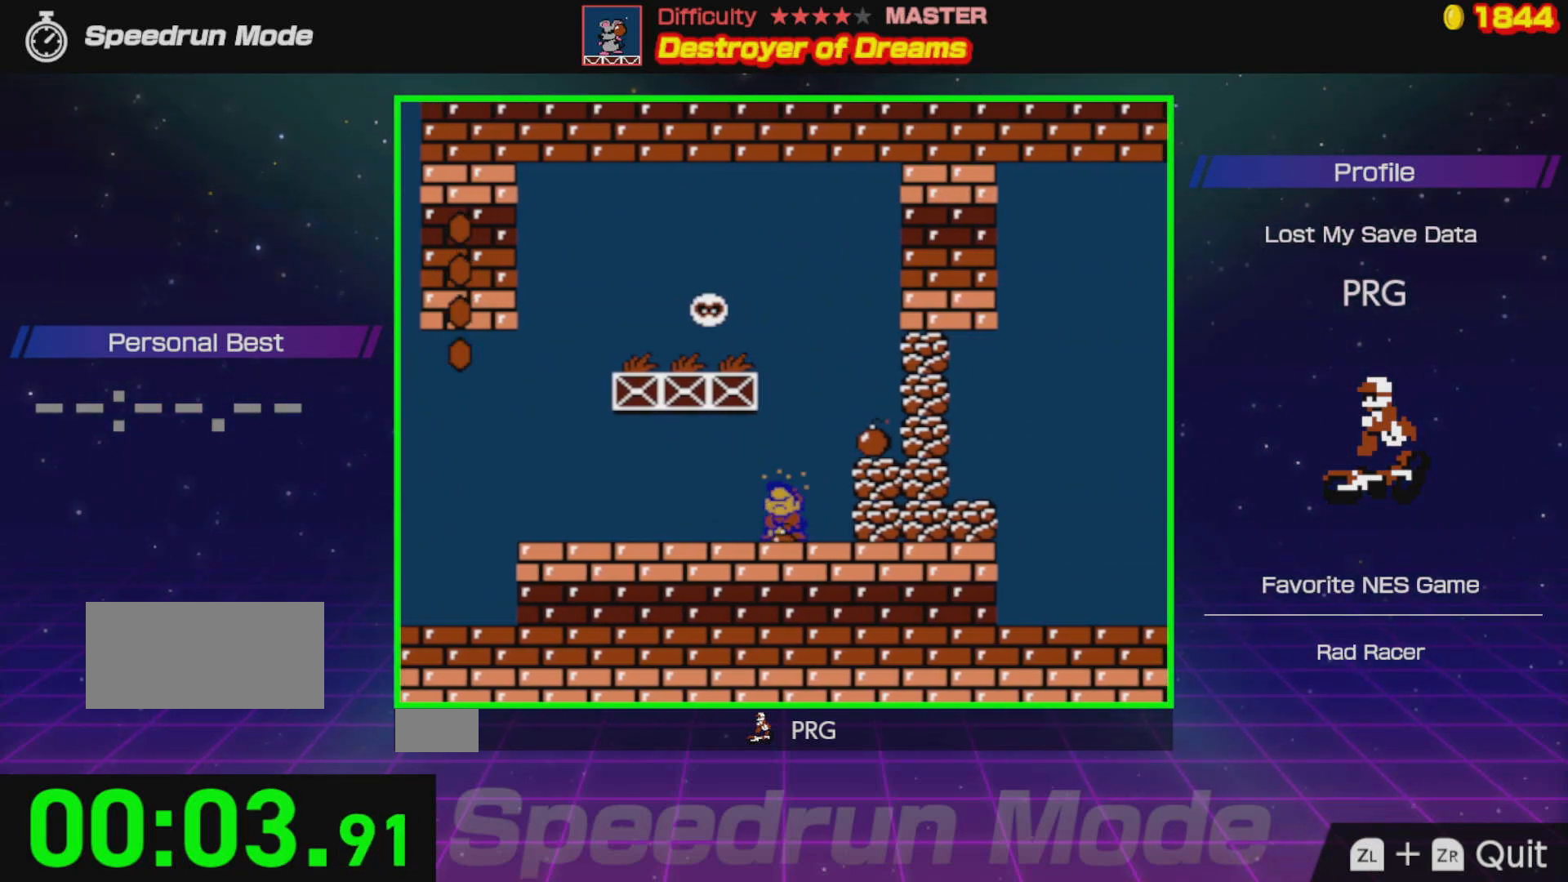
{"buttons": ["DPAD_RIGHT"], "events": [[383, "DPAD_RIGHT", "up"], [450, "DPAD_RIGHT", "down"]]}
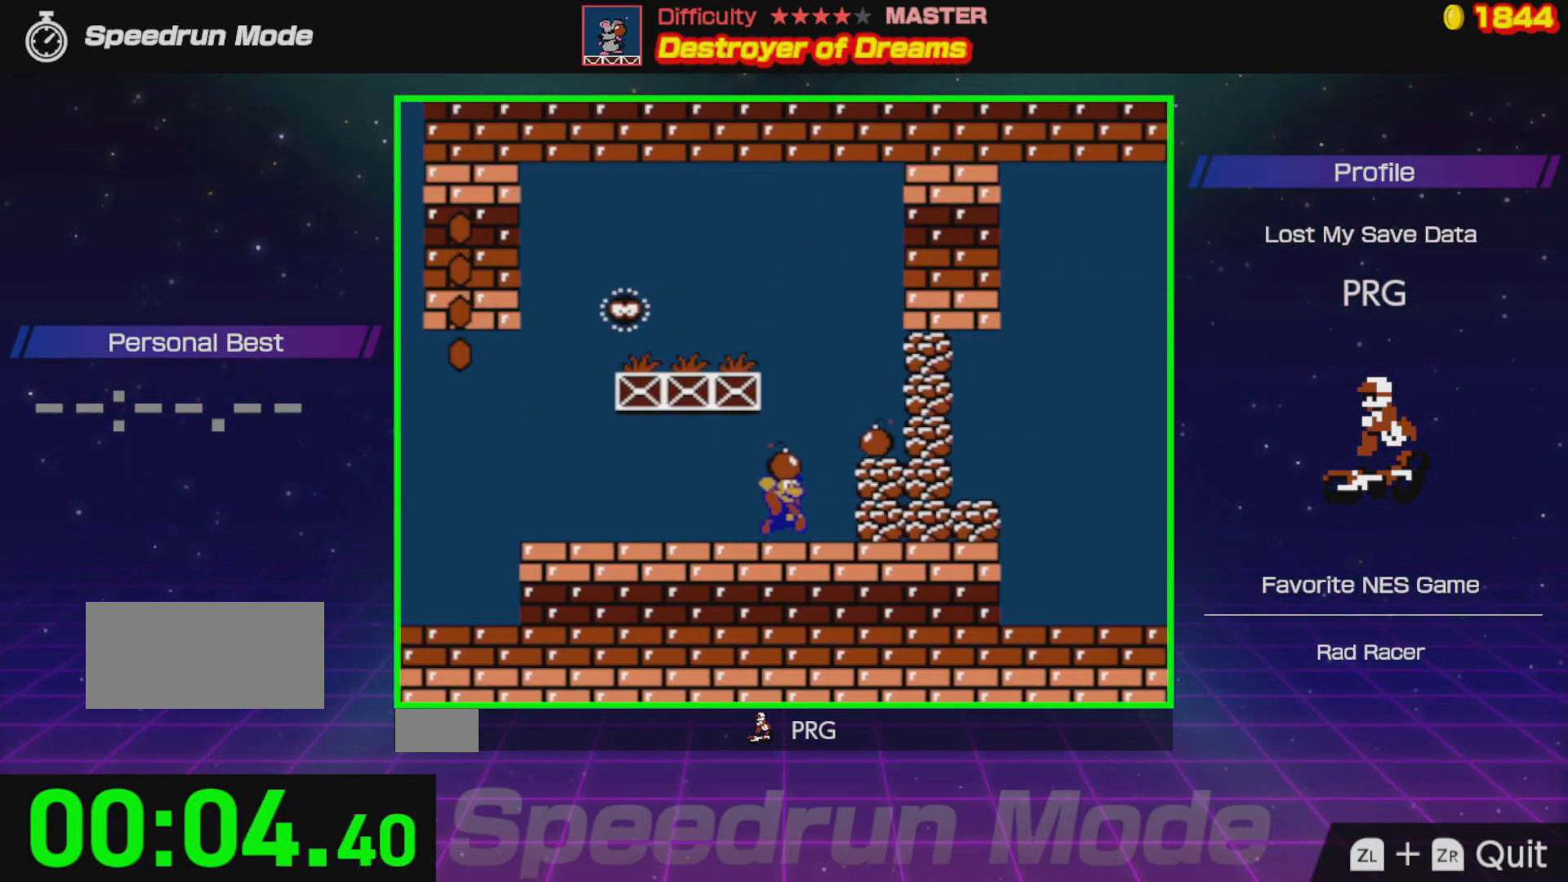
{"buttons": [], "events": [[17, "A", "down"], [167, "A", "up"], [267, "DPAD_RIGHT", "up"]]}
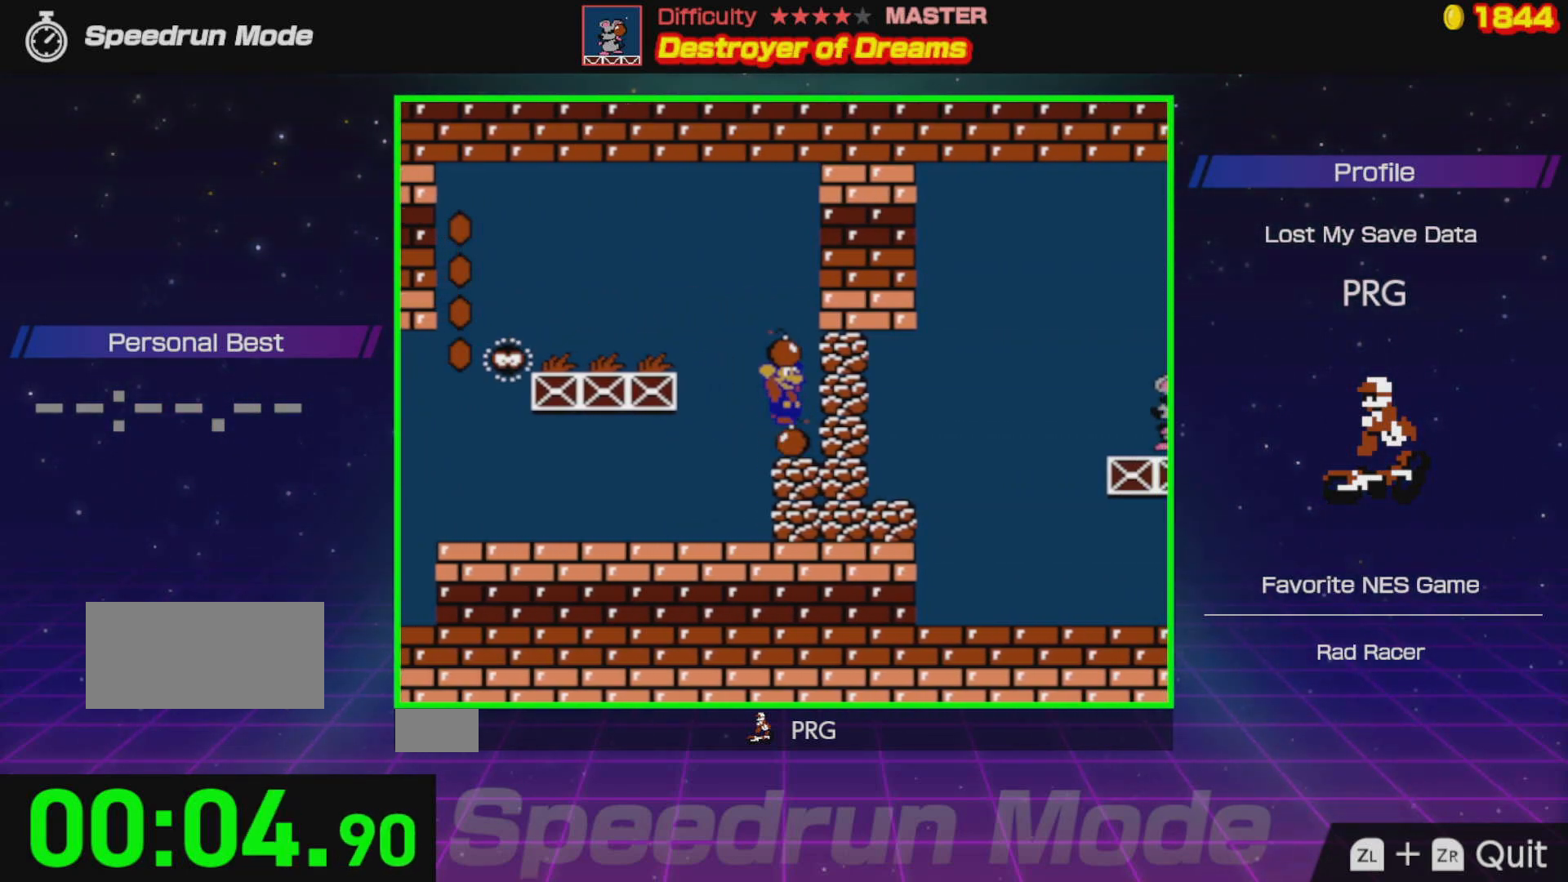
{"buttons": [], "events": [[17, "B", "down"], [150, "B", "up"], [383, "B", "down"], [483, "B", "up"]]}
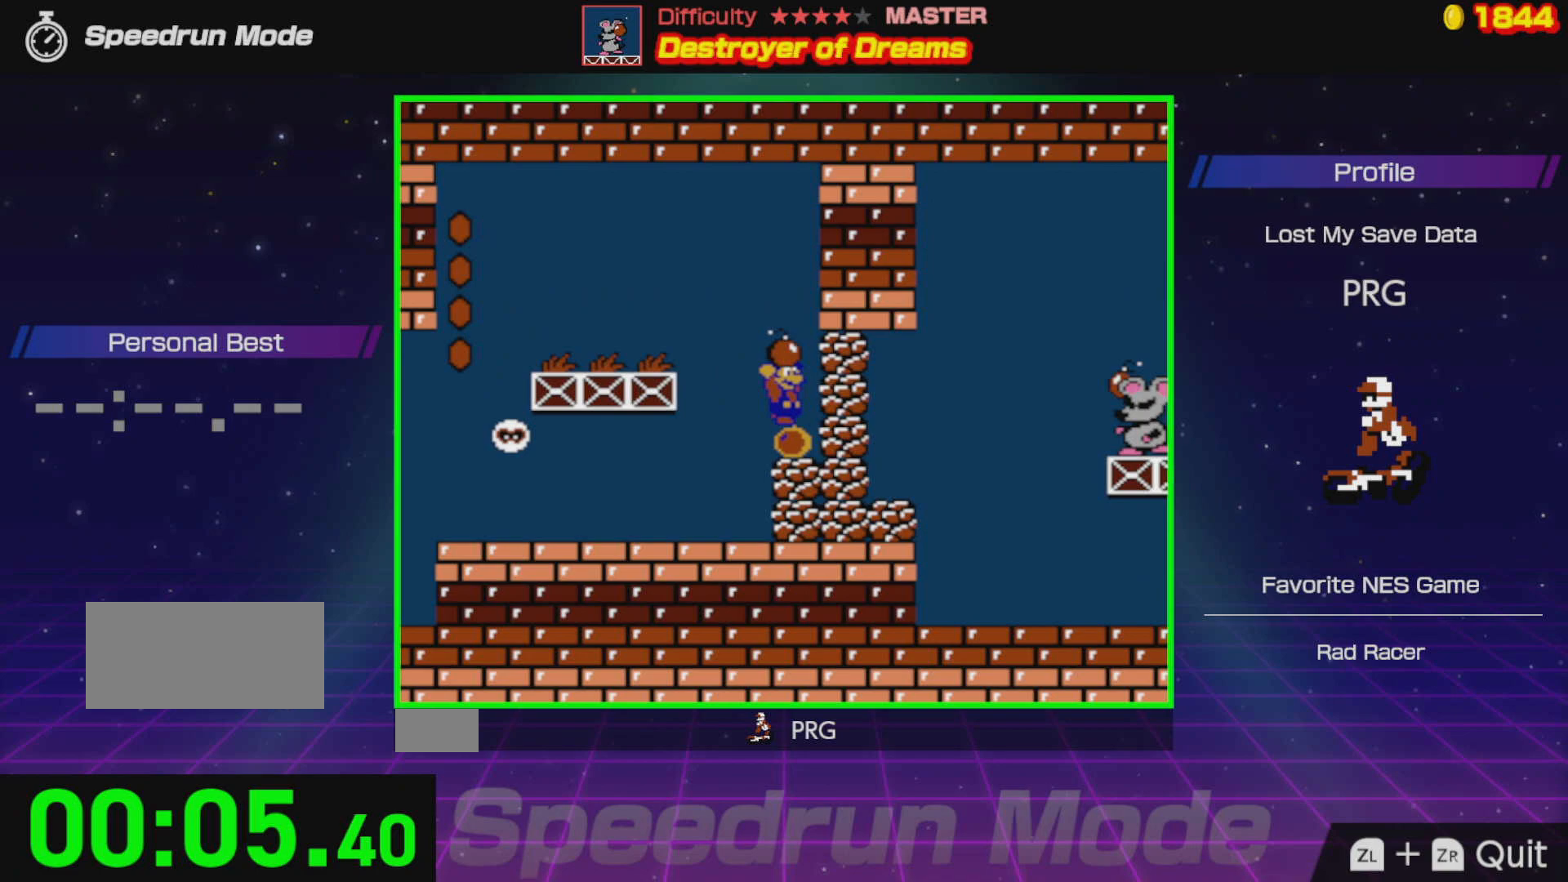
{"buttons": [], "events": [[17, "DPAD_LEFT", "down"], [67, "A", "down"], [317, "DPAD_DOWN", "down"], [333, "DPAD_LEFT", "up"], [350, "DPAD_RIGHT", "down"], [367, "DPAD_DOWN", "up"], [433, "DPAD_RIGHT", "up"], [500, "A", "up"]]}
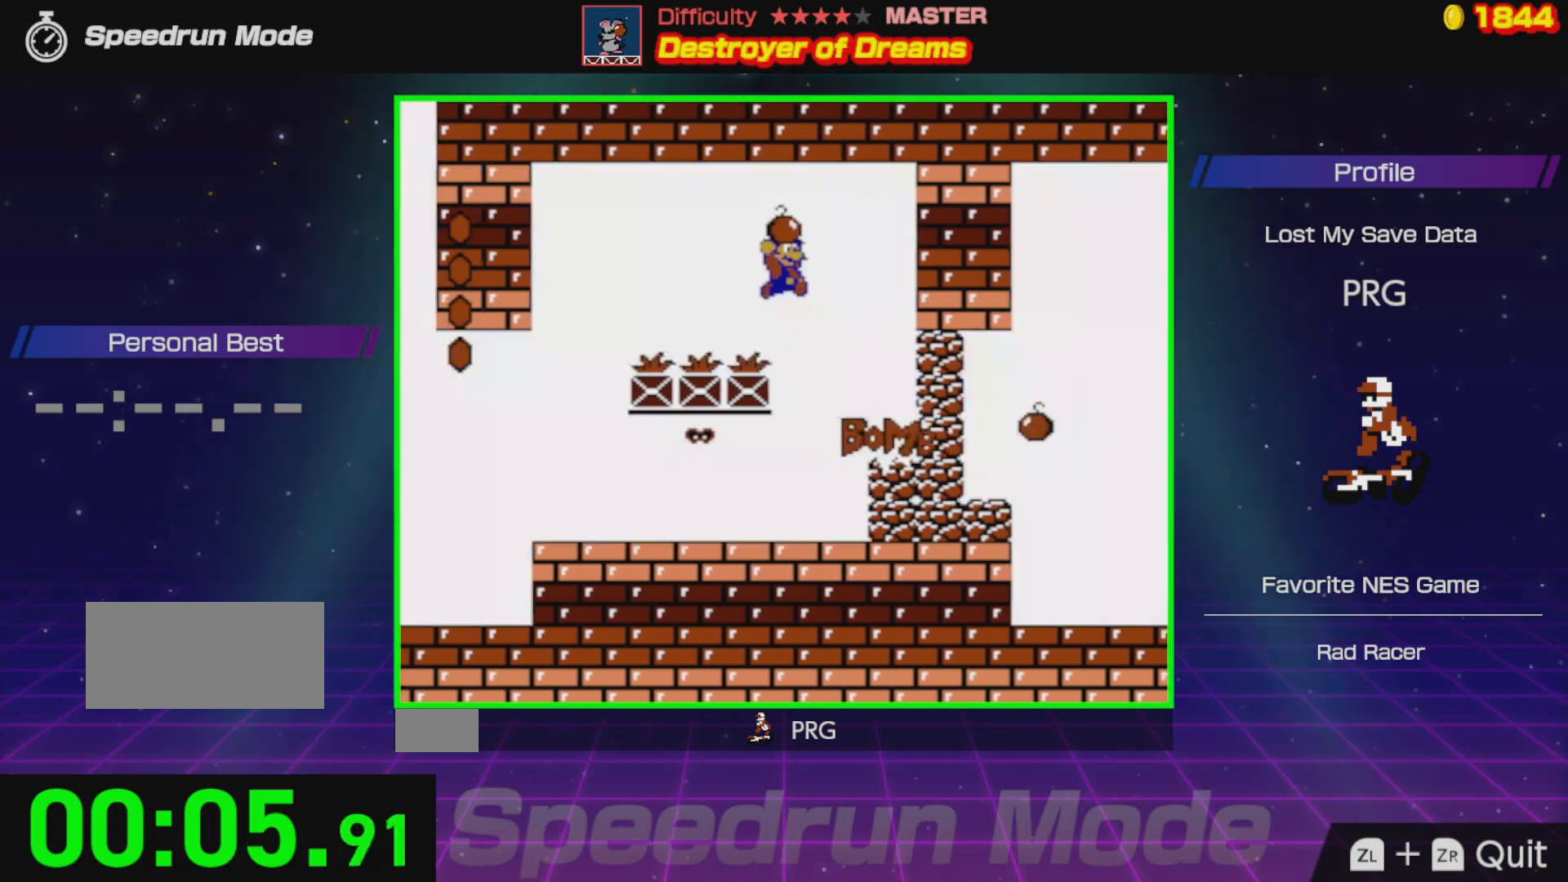
{"buttons": ["DPAD_RIGHT"], "events": [[167, "DPAD_LEFT", "down"], [317, "DPAD_LEFT", "up"], [333, "DPAD_RIGHT", "down"]]}
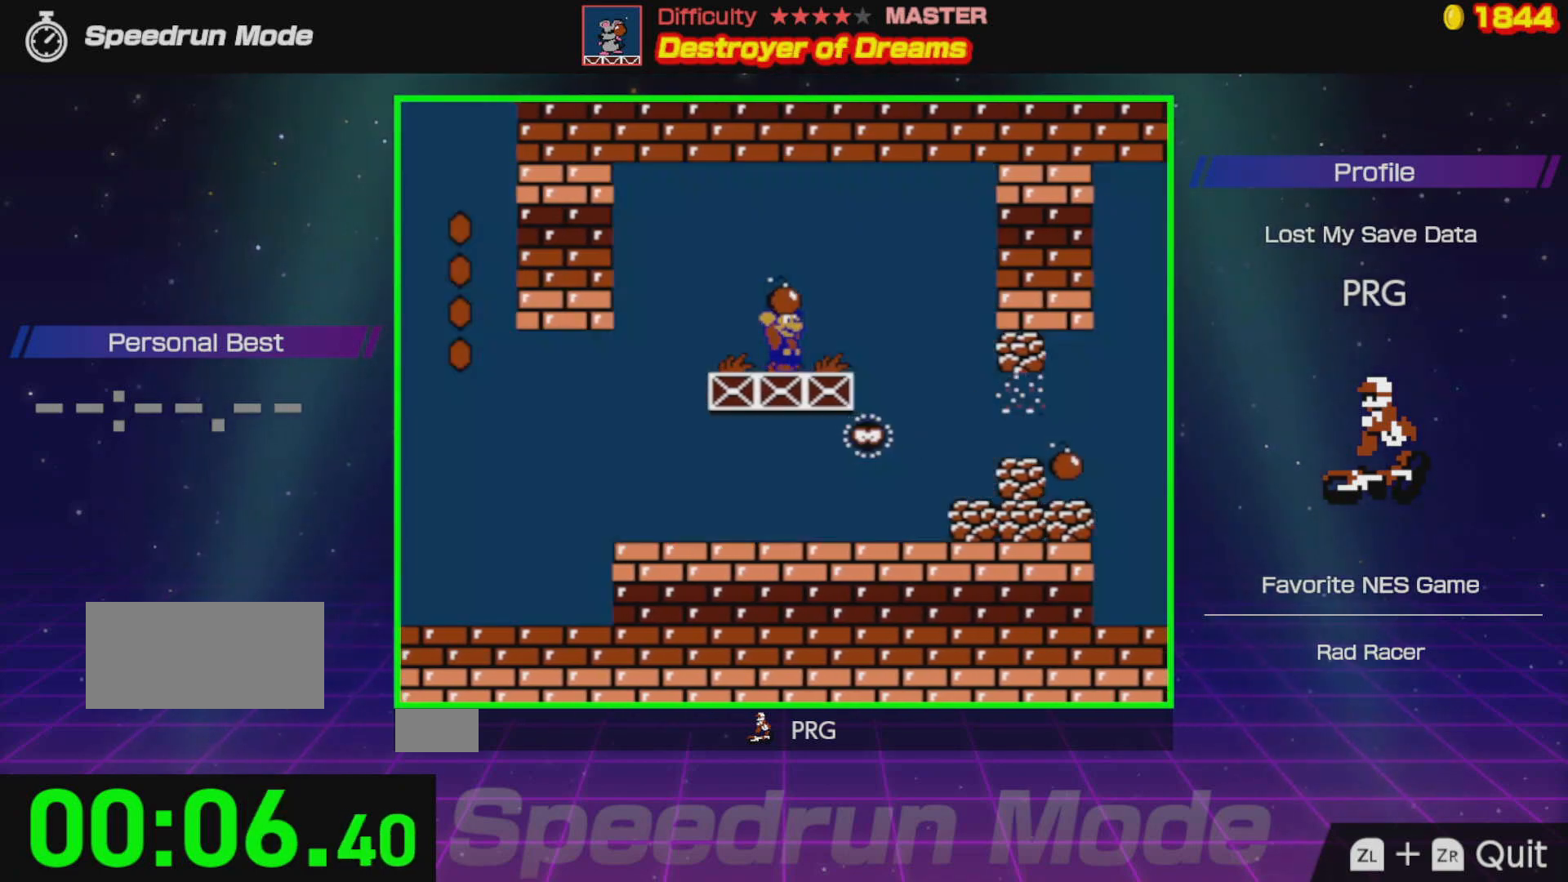
{"buttons": ["B", "DPAD_LEFT"], "events": [[33, "B", "down"], [150, "B", "up"], [150, "DPAD_RIGHT", "up"], [283, "DPAD_LEFT", "down"], [400, "B", "down"]]}
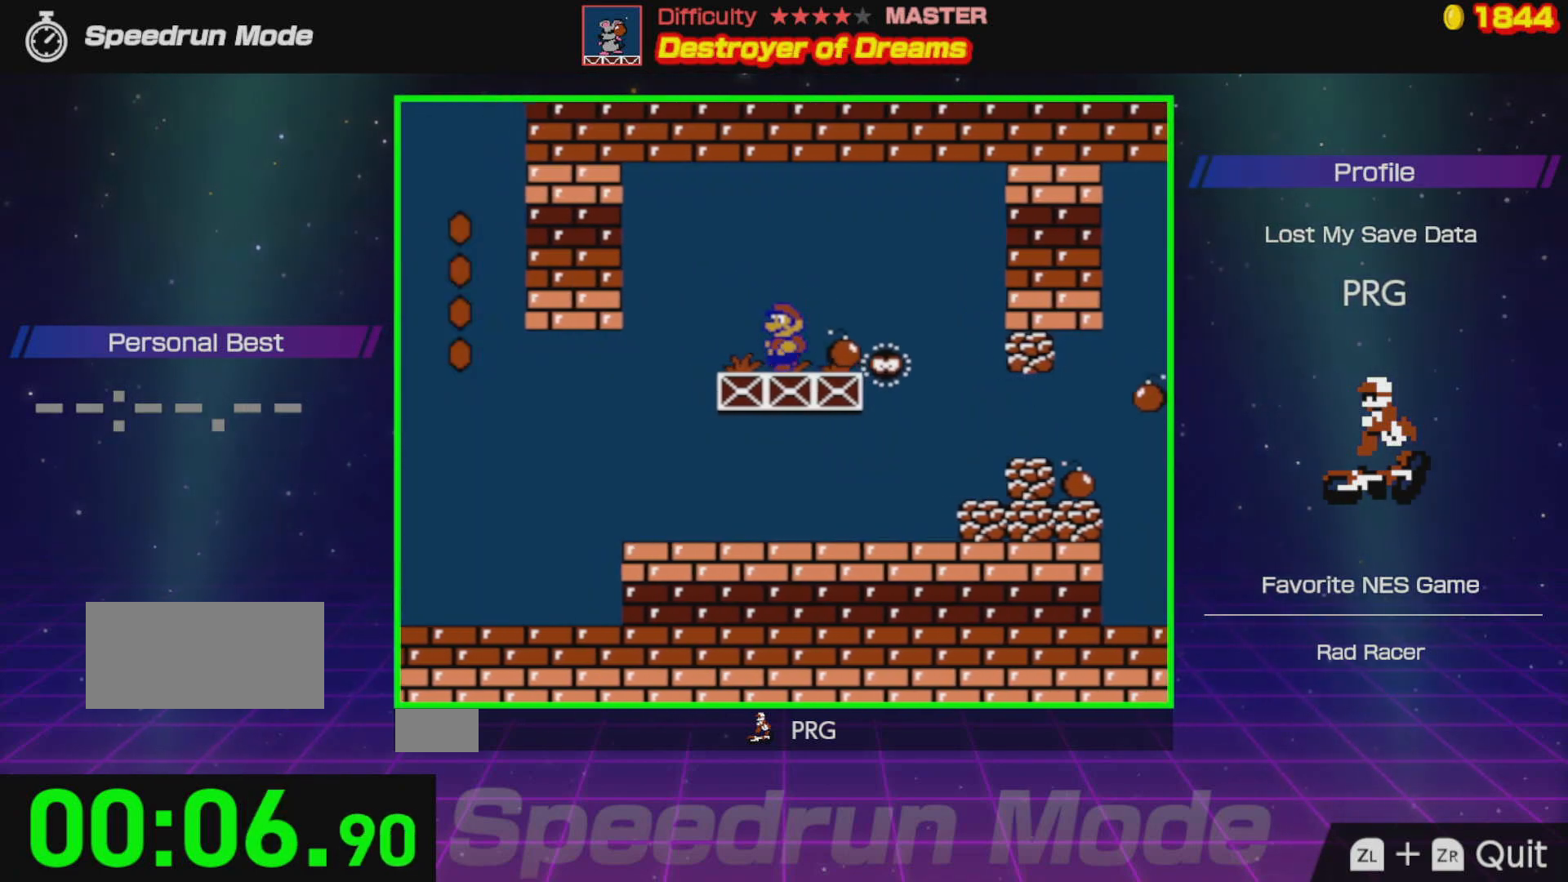
{"buttons": [], "events": [[150, "DPAD_LEFT", "up"], [183, "B", "up"], [200, "DPAD_RIGHT", "down"], [417, "DPAD_RIGHT", "up"]]}
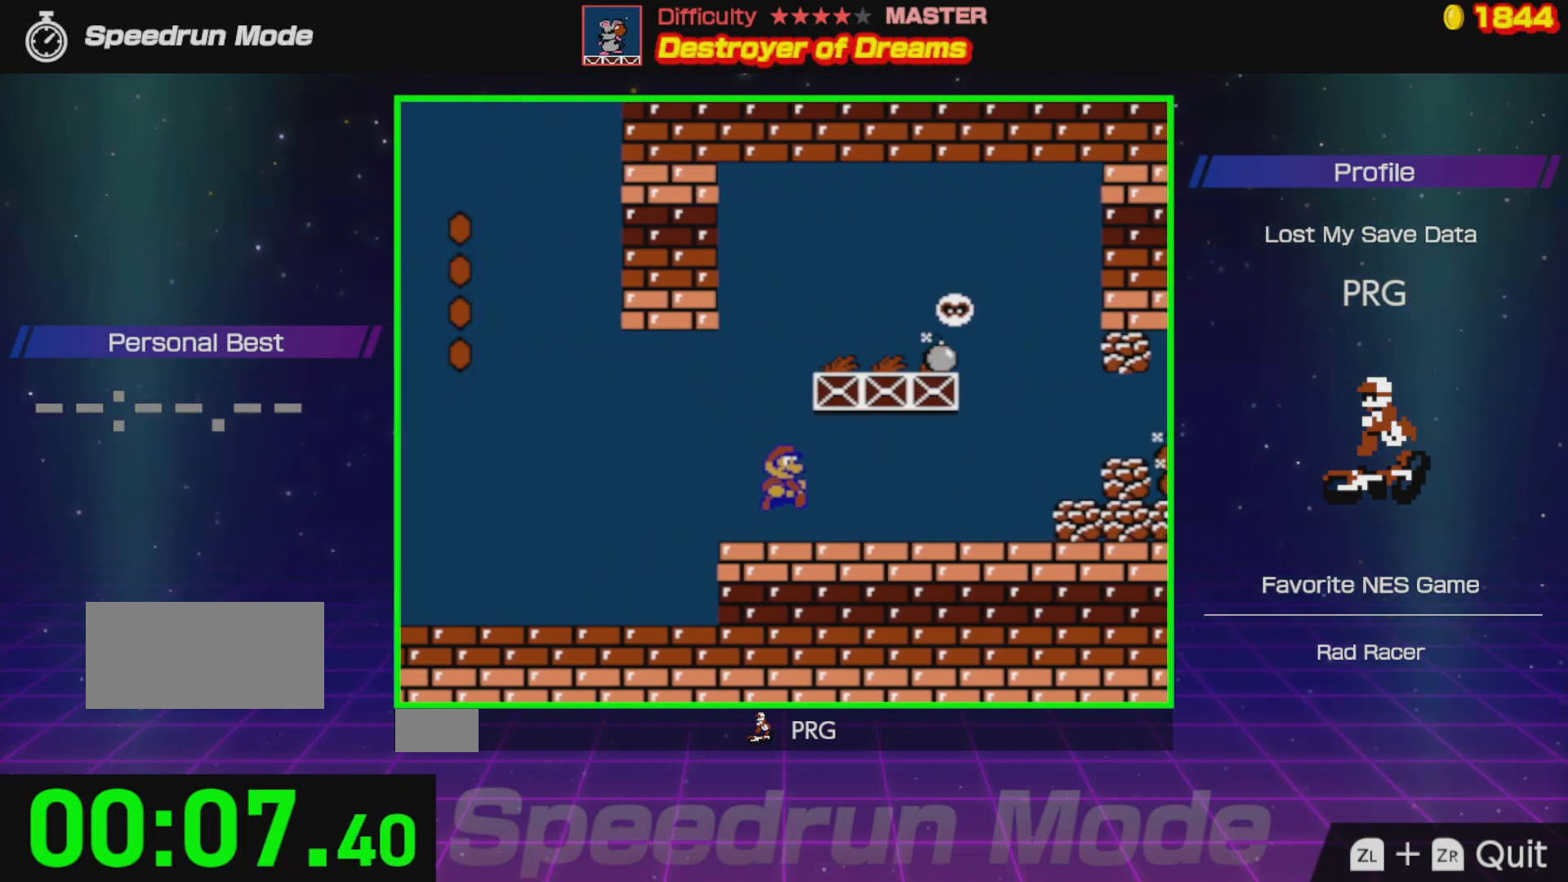
{"buttons": [], "events": [[50, "DPAD_RIGHT", "down"], [150, "DPAD_UP", "down"], [233, "DPAD_UP", "up"], [267, "DPAD_RIGHT", "up"]]}
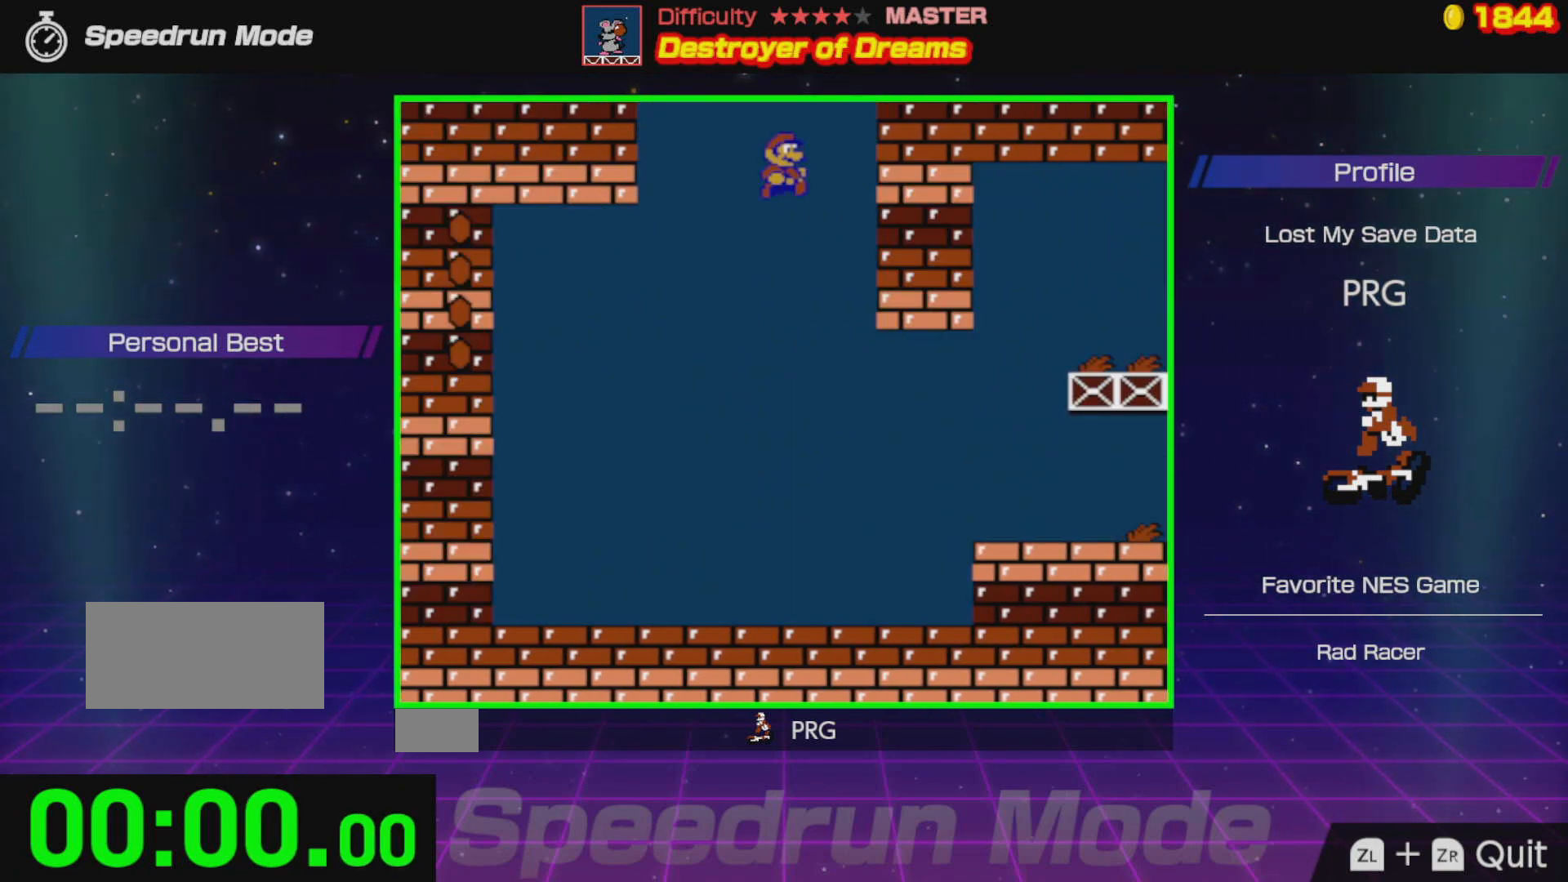
{"buttons": ["B", "DPAD_DOWN", "DPAD_RIGHT"], "events": [[50, "DPAD_RIGHT", "down"], [133, "DPAD_RIGHT", "up"], [317, "DPAD_RIGHT", "down"], [400, "B", "down"], [400, "DPAD_DOWN", "down"]]}
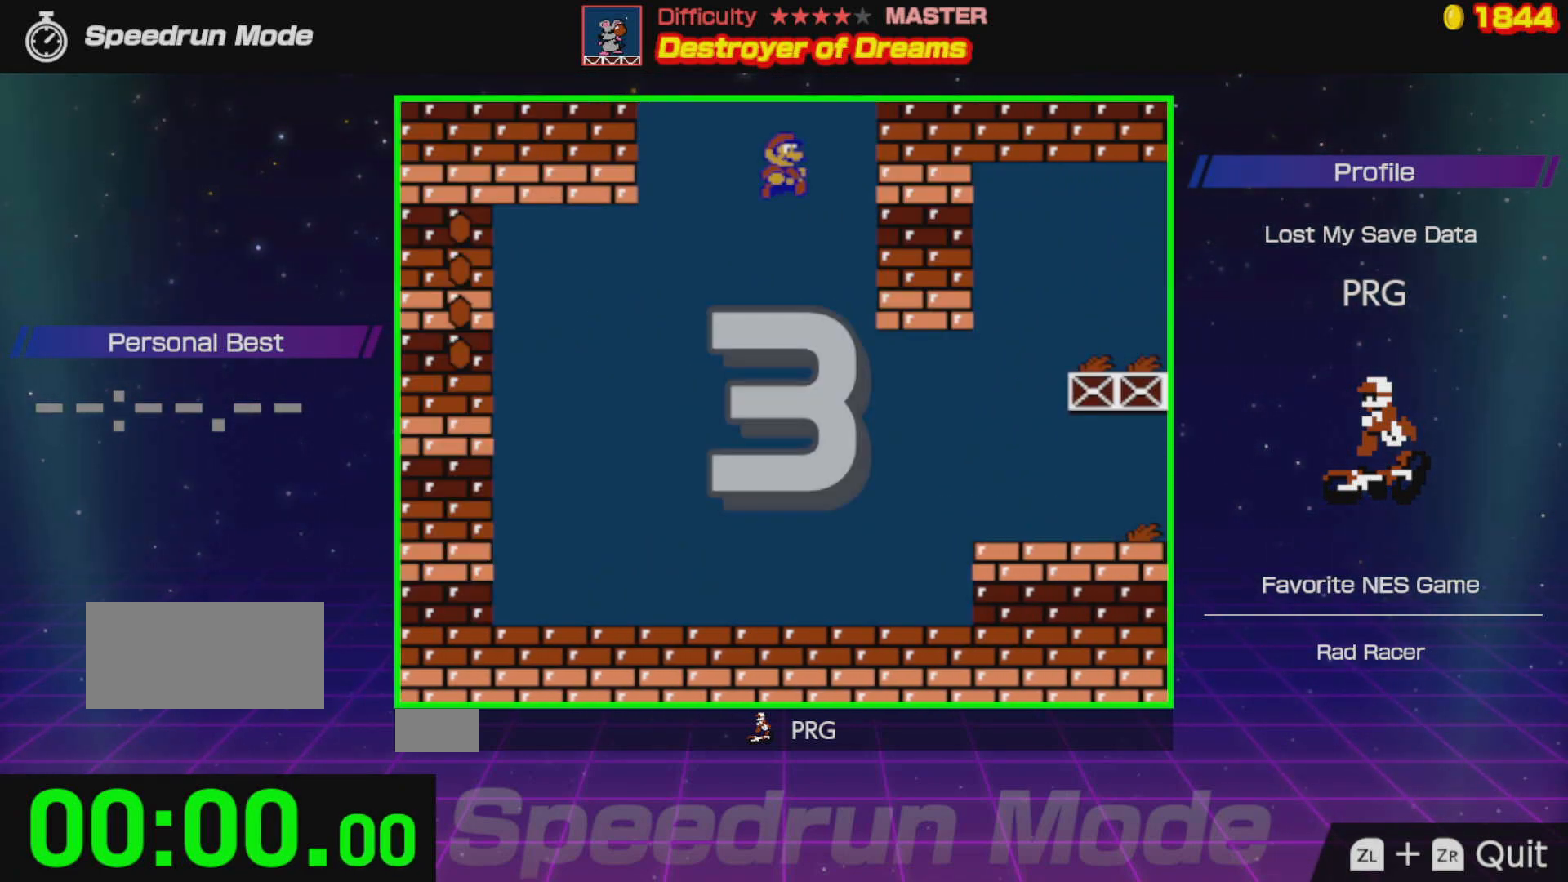
{"buttons": ["B", "DPAD_DOWN", "DPAD_RIGHT"], "events": []}
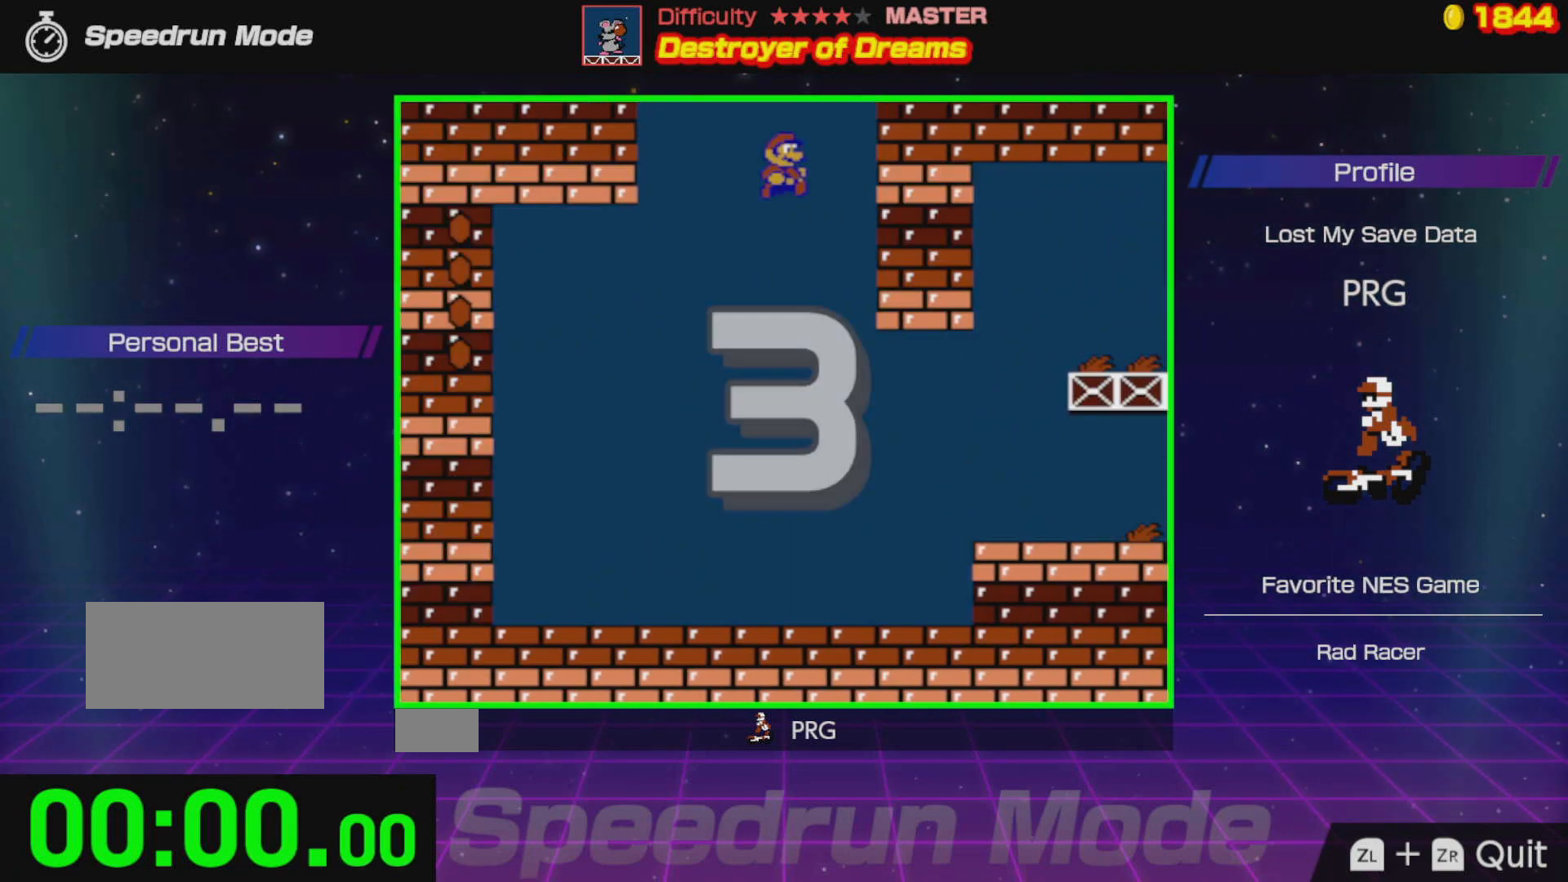
{"buttons": ["B", "DPAD_RIGHT"], "events": [[50, "DPAD_DOWN", "up"]]}
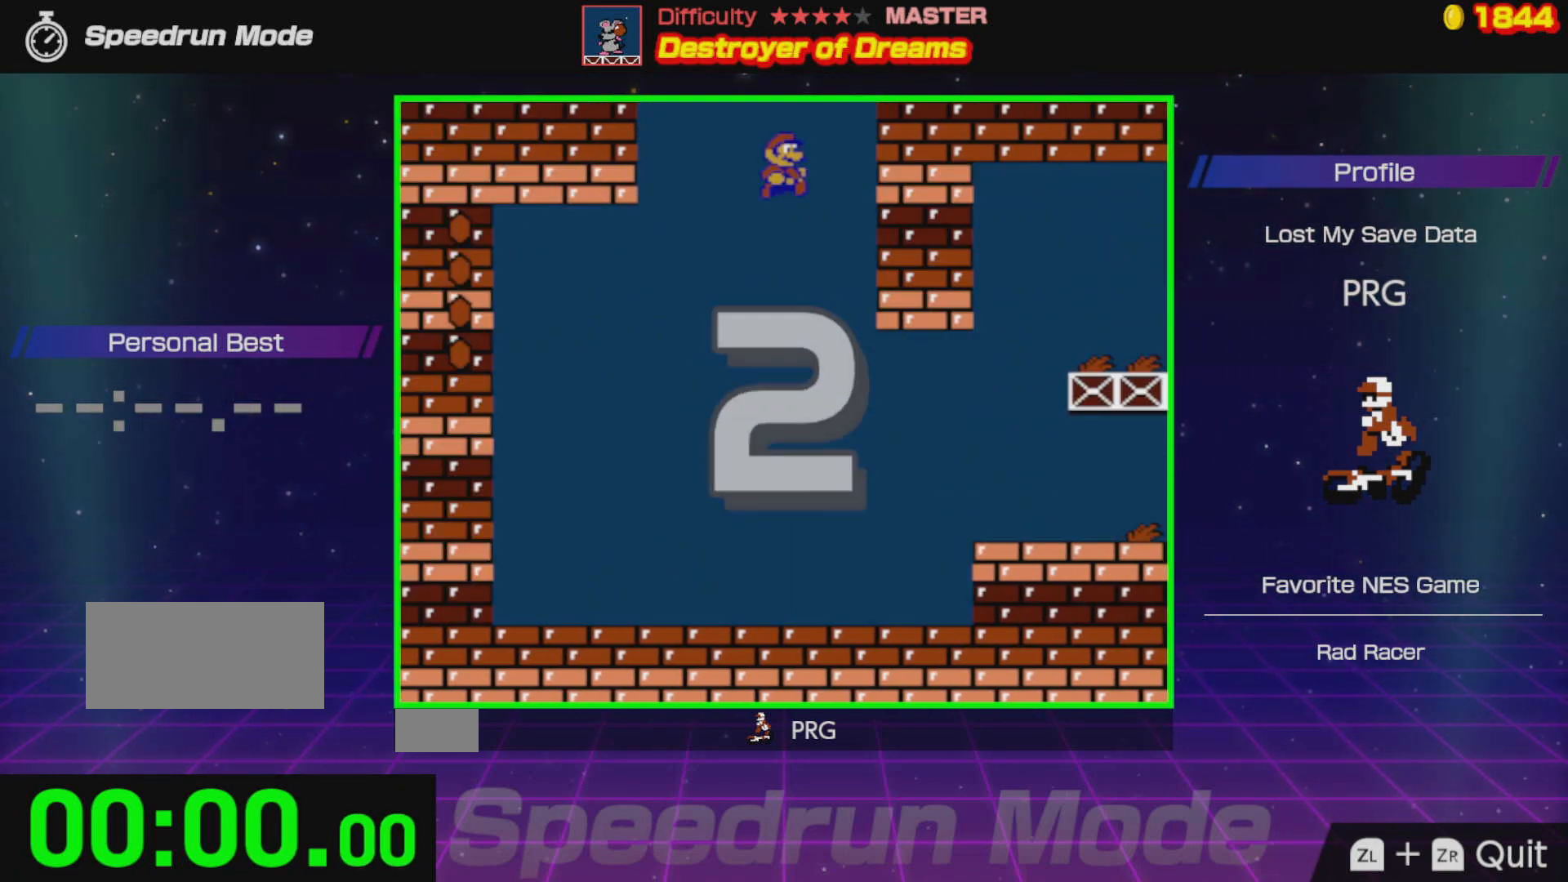
{"buttons": ["B", "DPAD_RIGHT"], "events": []}
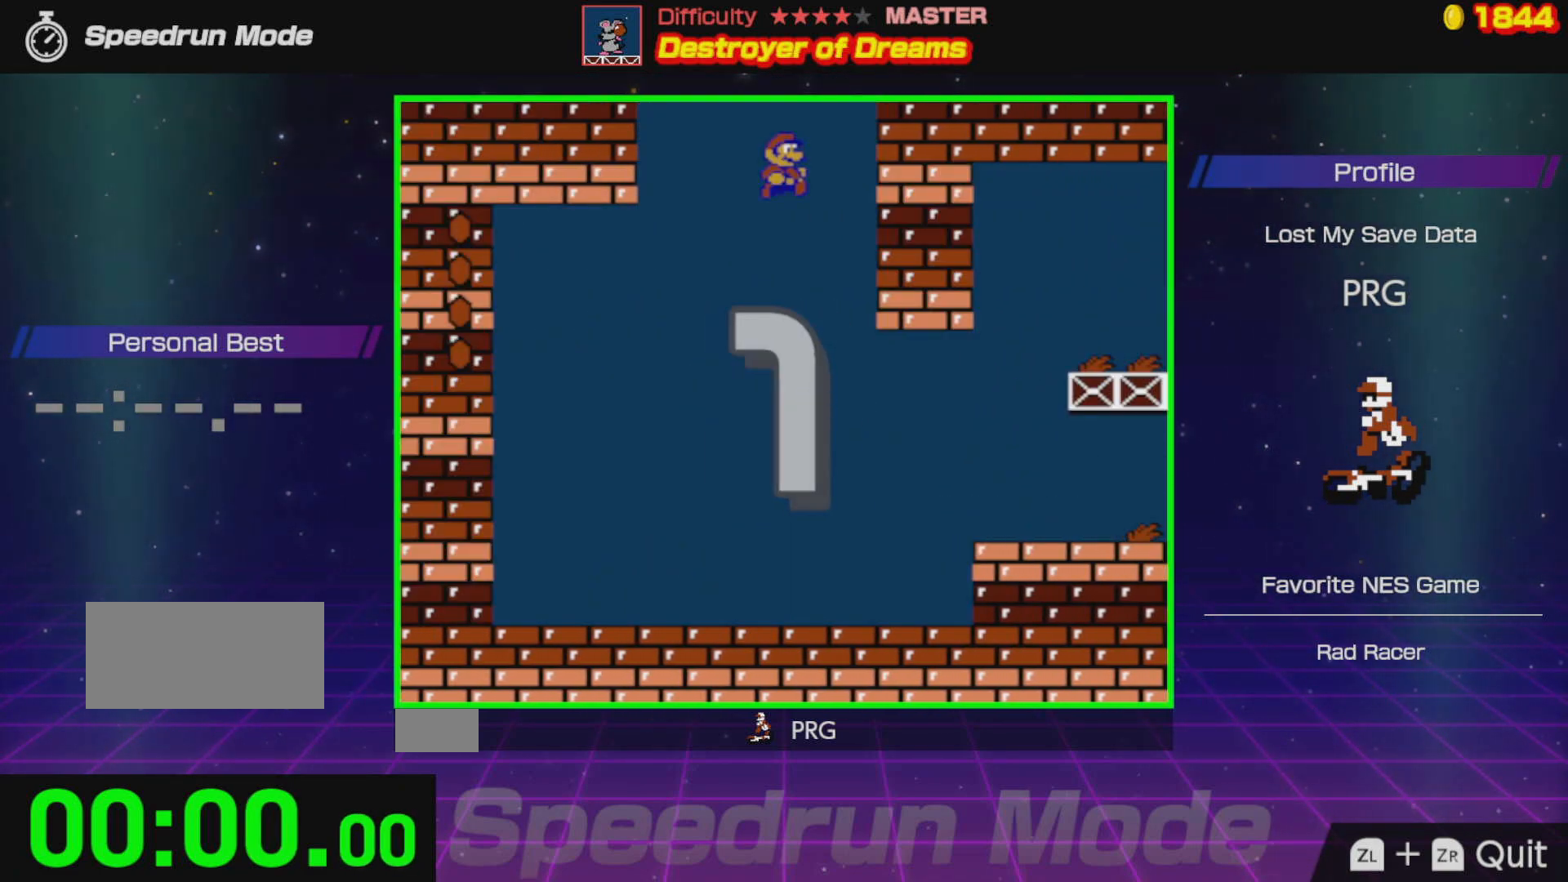
{"buttons": ["B", "DPAD_RIGHT"], "events": []}
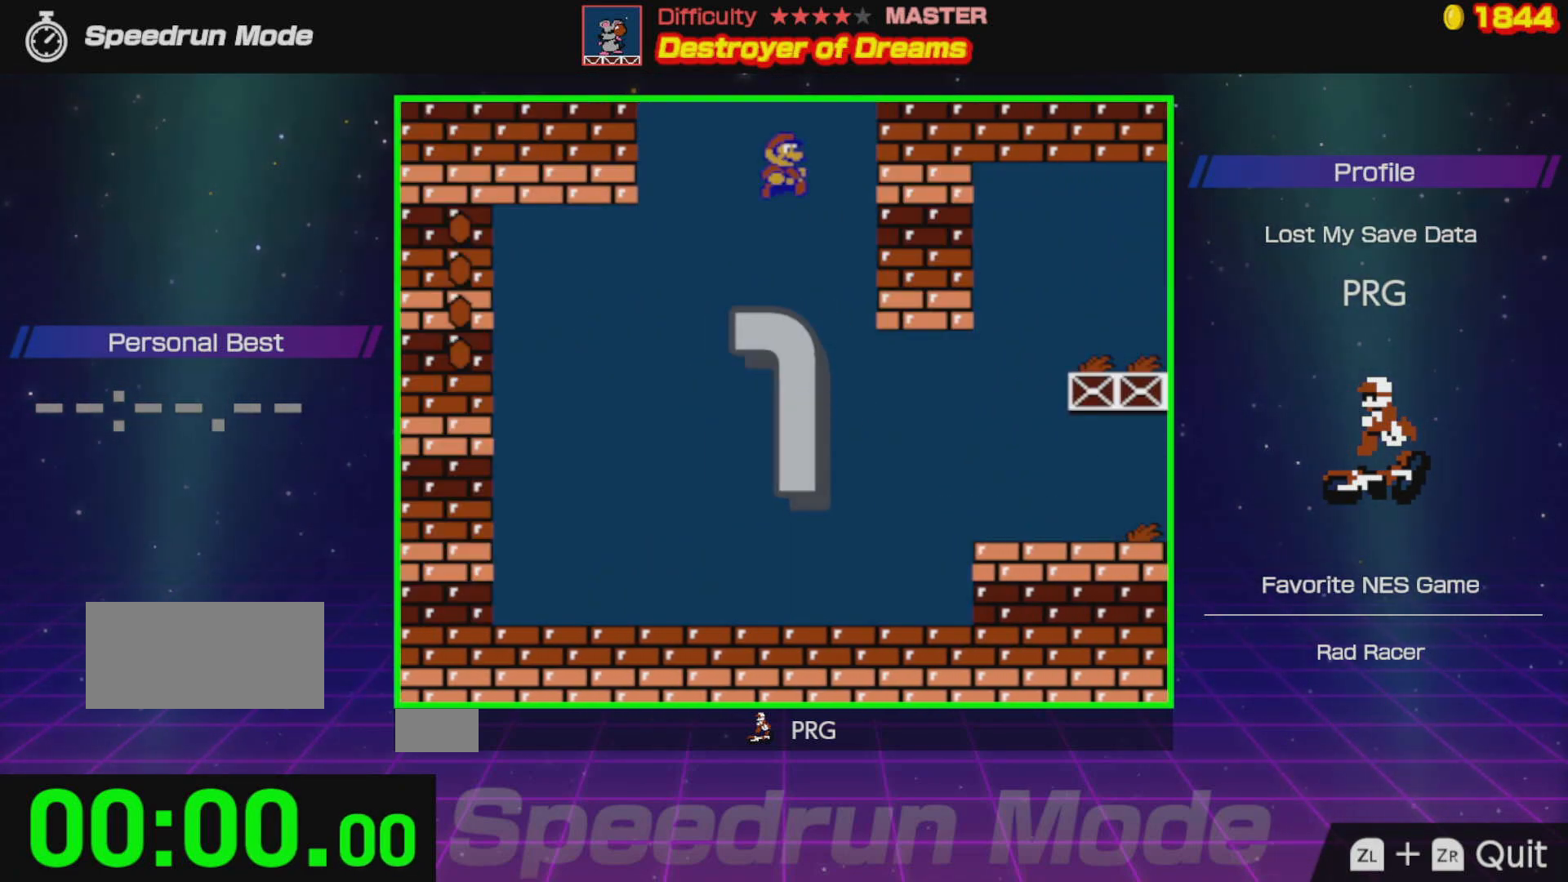
{"buttons": ["B", "DPAD_RIGHT"], "events": []}
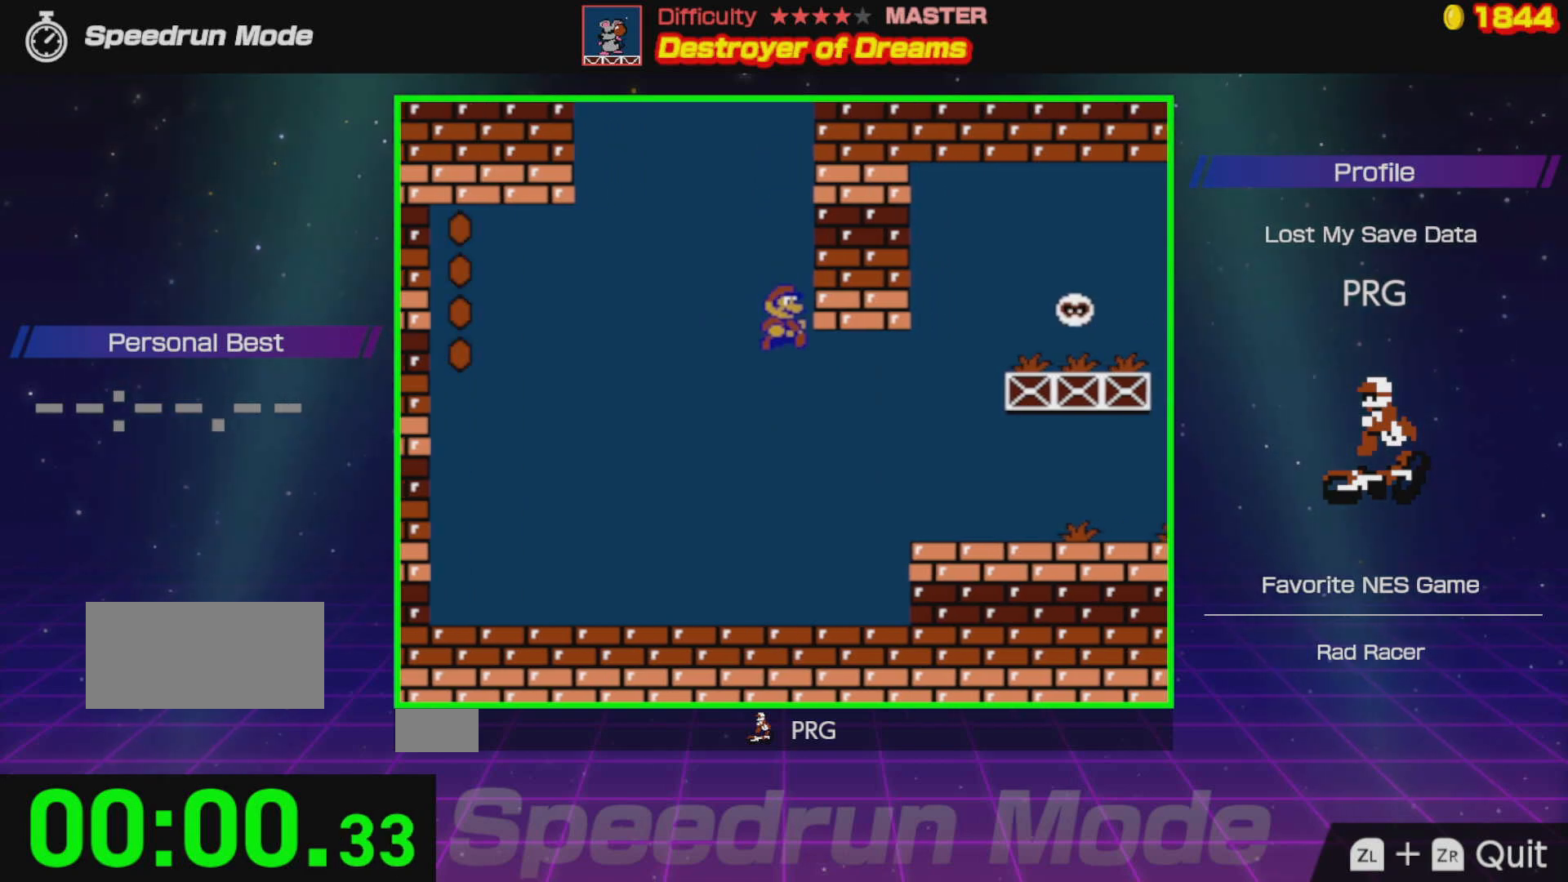
{"buttons": ["A", "B", "DPAD_RIGHT"], "events": [[467, "A", "down"]]}
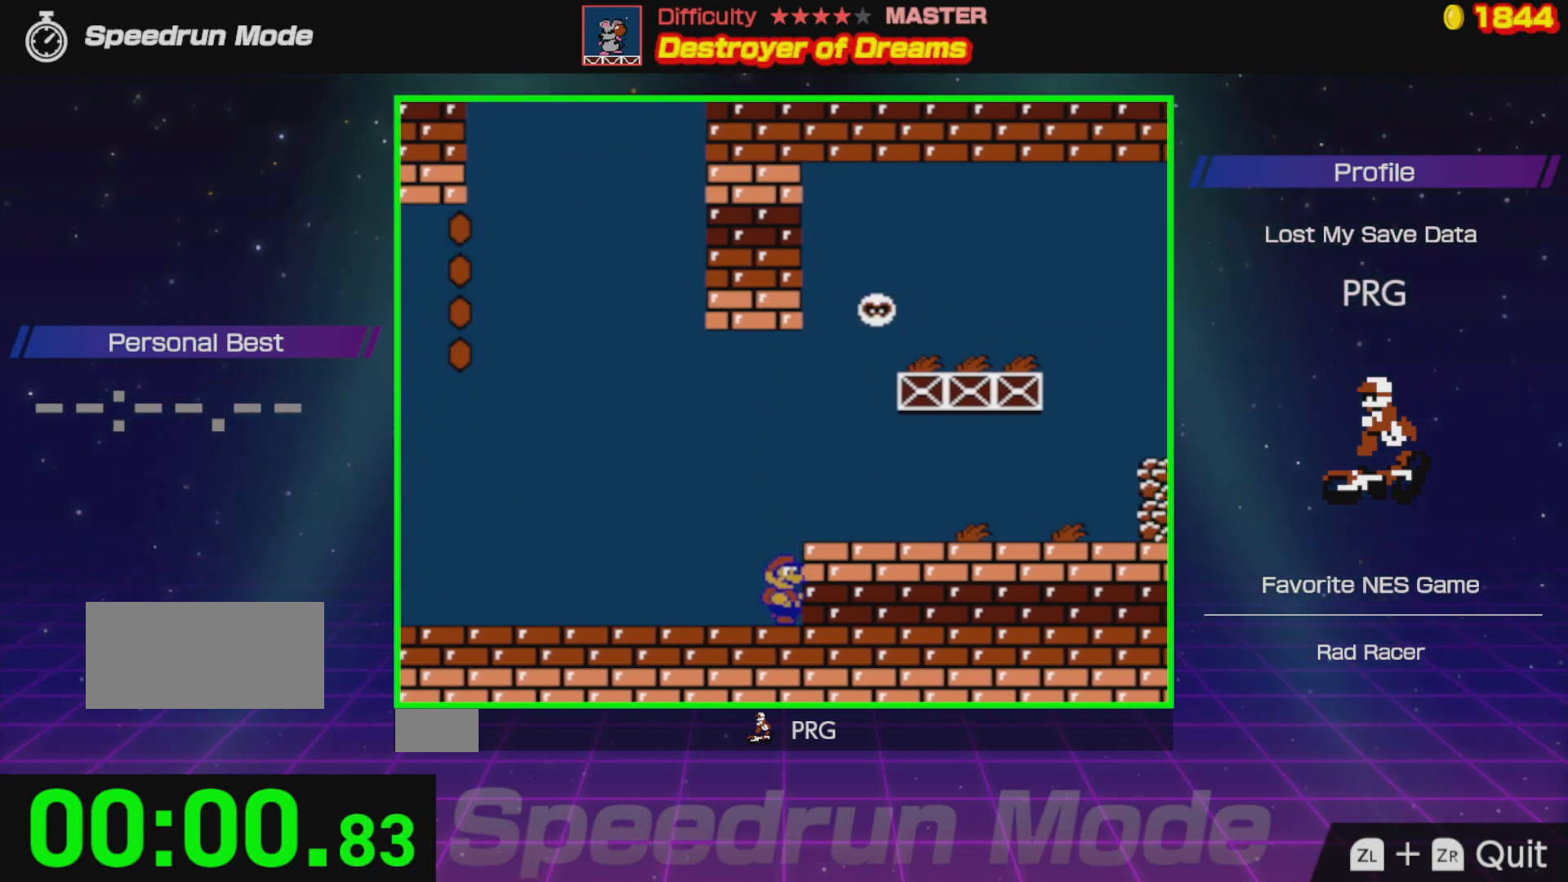
{"buttons": ["B", "DPAD_RIGHT"], "events": [[117, "A", "up"], [217, "A", "down"], [333, "A", "up"]]}